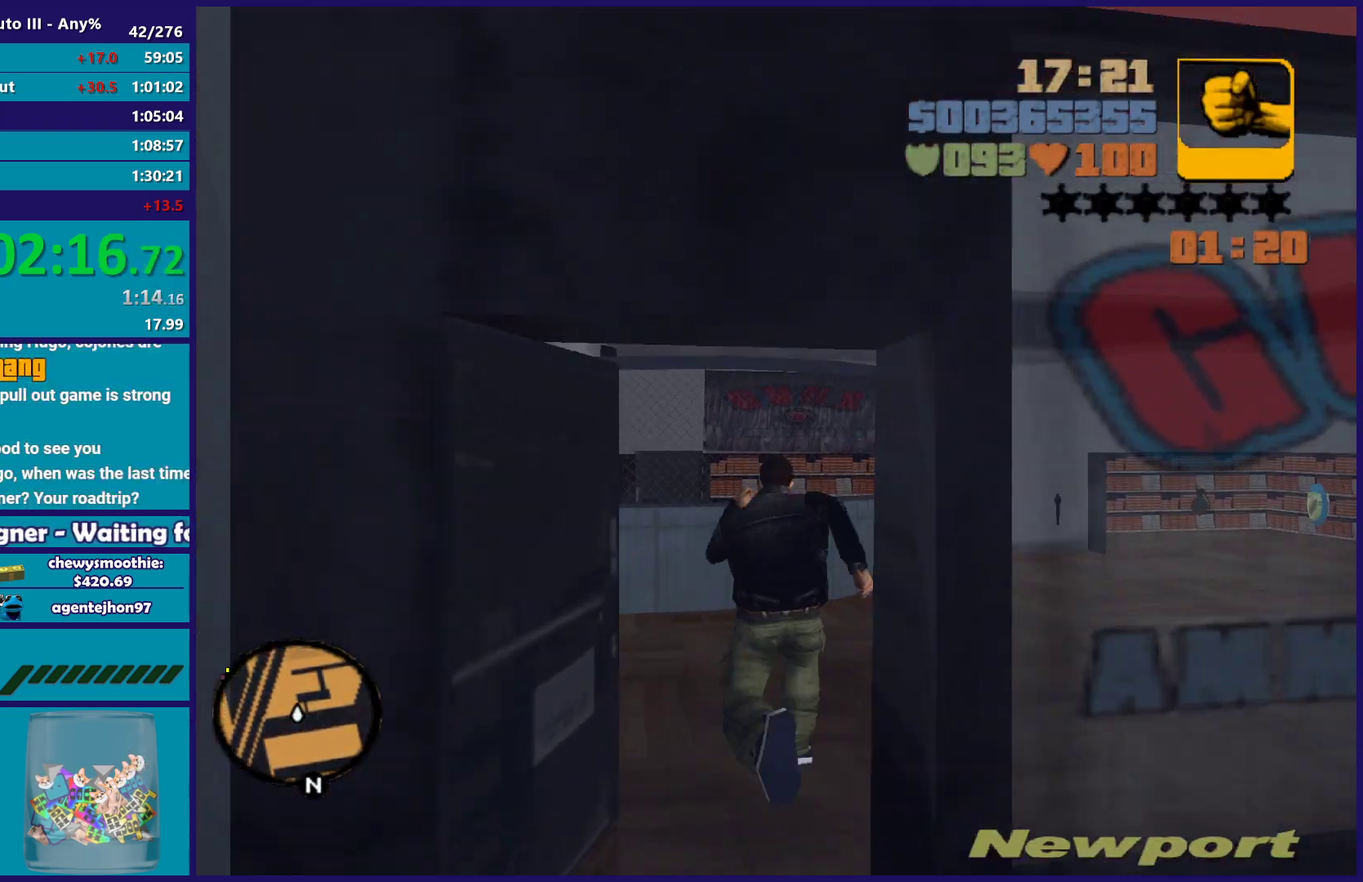
Gameplay with a controller (Xbox layout); each line is a JSON object with the inputs held at the frame after it. "events" lists button and stick changes between this image and that frame as [ms after this image, input, new state], when the widget could be followed in between. Not read: START.
{"buttons": ["A"], "left_stick": "center", "right_stick": "center", "events": [[83, "left_stick", "up"], [133, "right_stick", "up-right"], [300, "left_stick", "center"], [300, "right_stick", "center"], [400, "A", "down"]]}
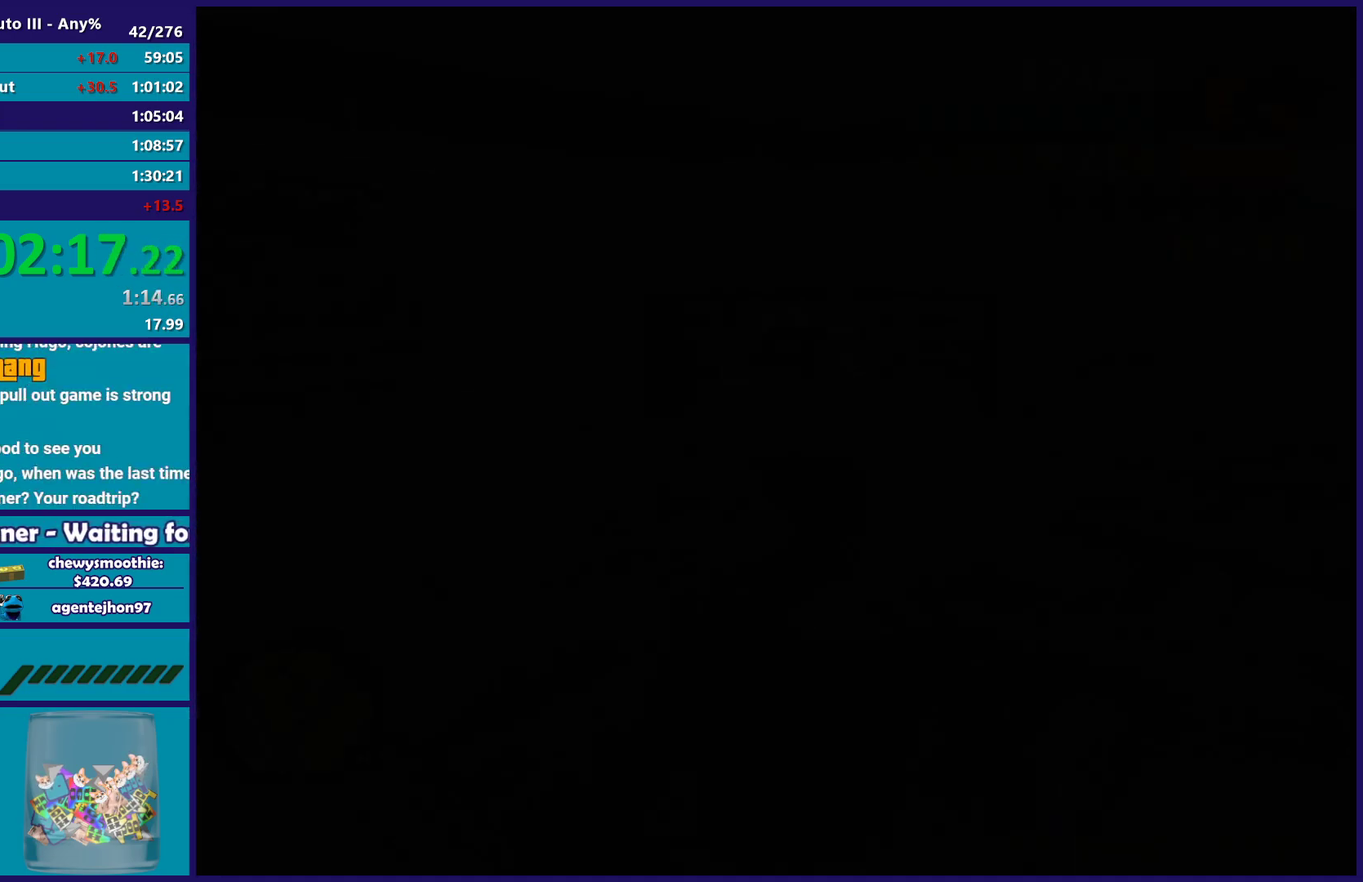
{"buttons": ["A"], "left_stick": "down", "right_stick": "center", "events": [[33, "A", "up"], [67, "left_stick", "down-right"], [100, "A", "down"], [167, "left_stick", "down"], [233, "A", "up"], [317, "A", "down"], [433, "A", "up"], [500, "A", "down"]]}
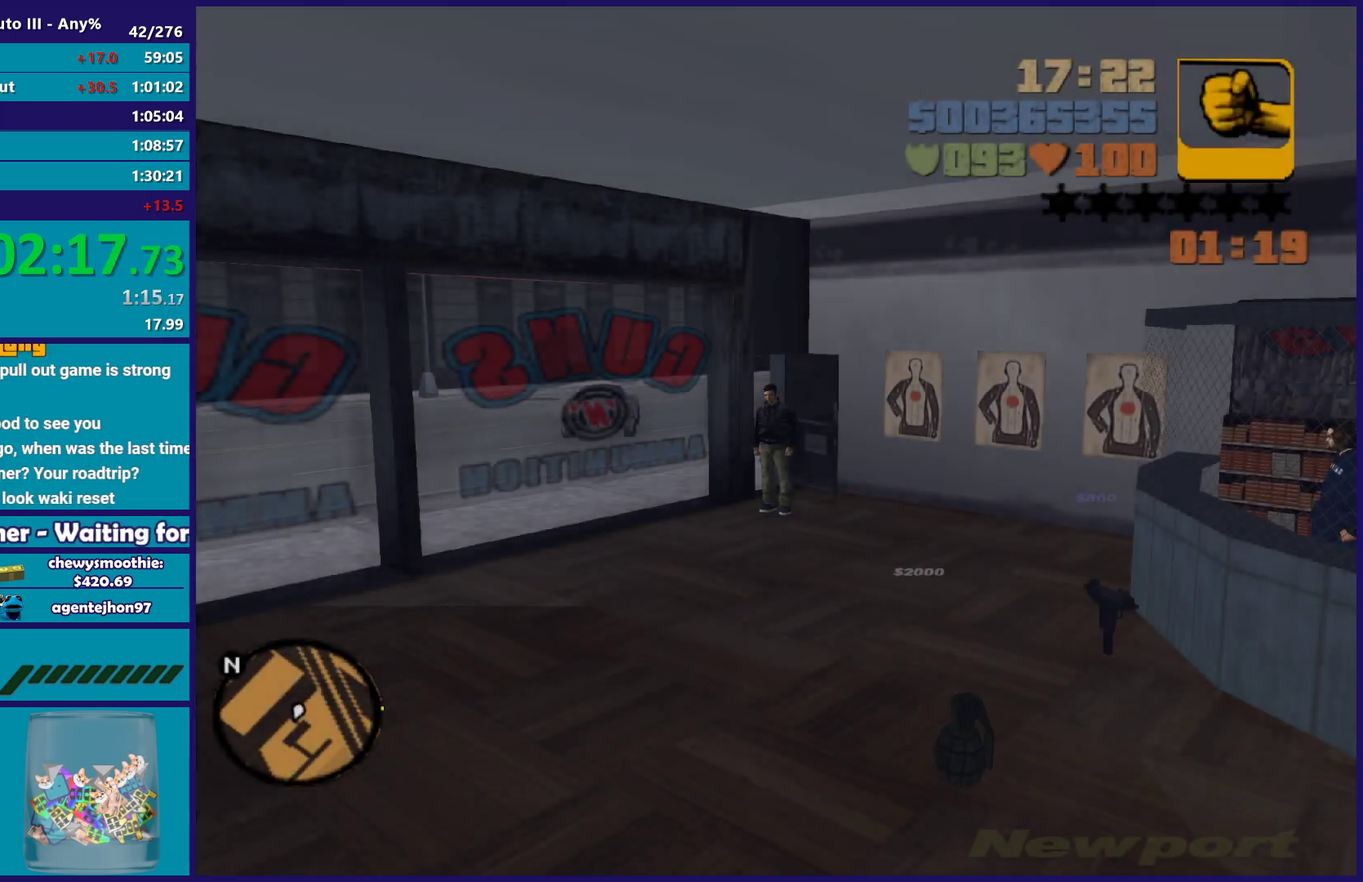
{"buttons": ["A"], "left_stick": "down", "right_stick": "center", "events": [[100, "A", "up"], [200, "A", "down"], [317, "A", "up"], [417, "A", "down"]]}
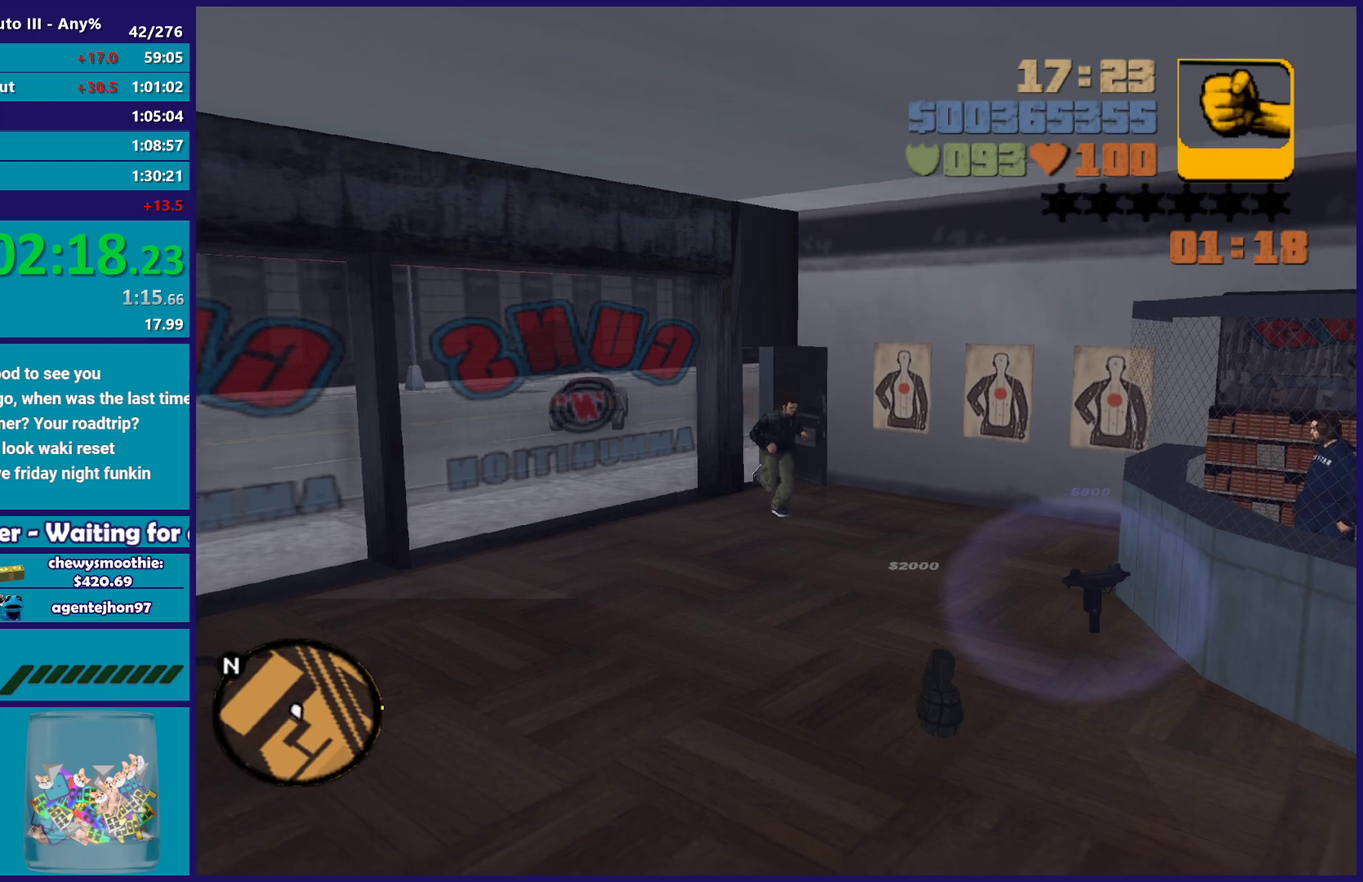
{"buttons": [], "left_stick": "down", "right_stick": "center", "events": [[33, "A", "up"], [133, "A", "down"], [233, "A", "up"], [333, "A", "down"], [433, "A", "up"]]}
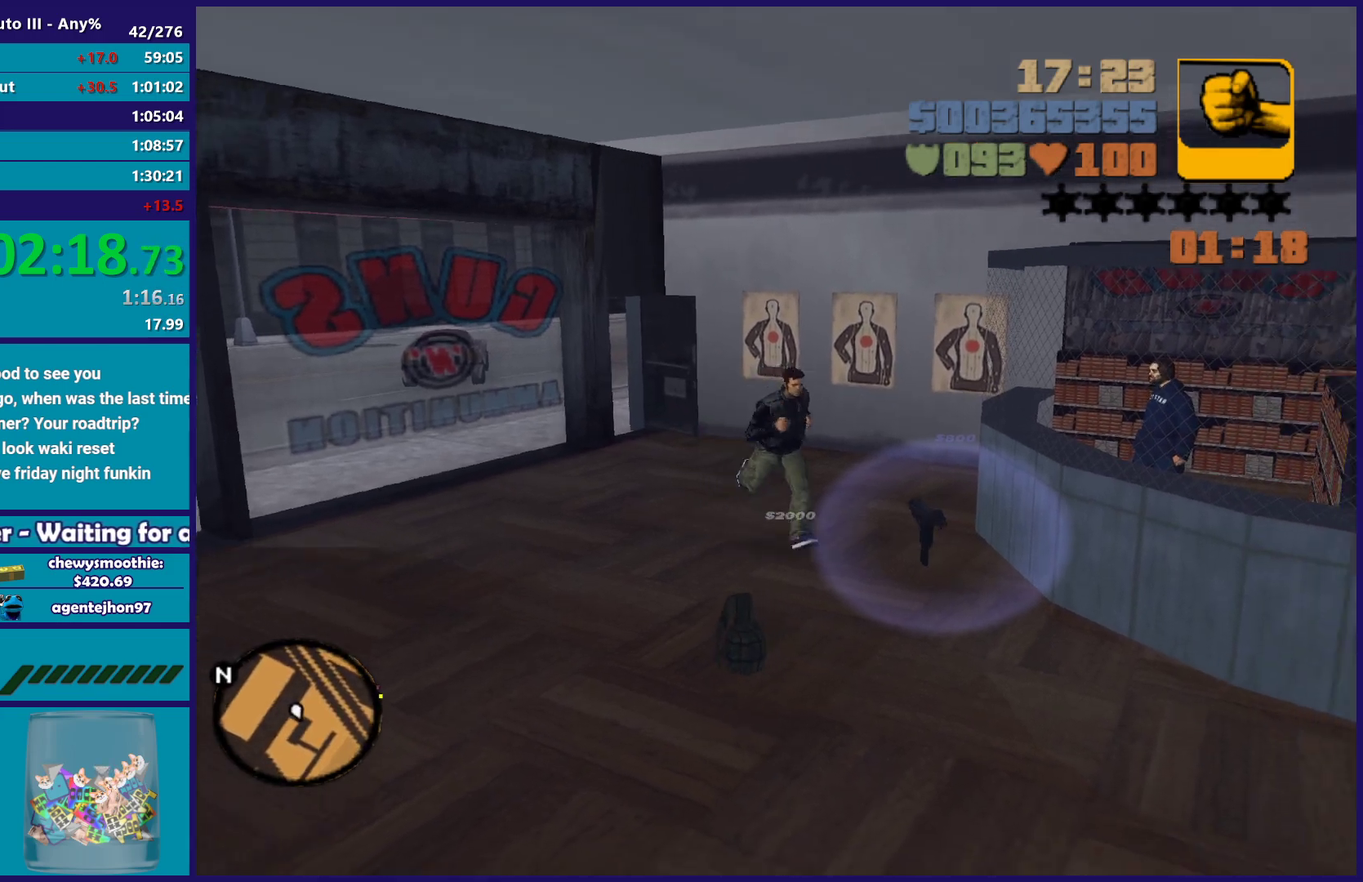
{"buttons": ["A"], "left_stick": "down-left", "right_stick": "center", "events": [[17, "A", "down"], [167, "A", "up"], [250, "A", "down"], [367, "A", "up"], [383, "left_stick", "down-left"], [467, "A", "down"]]}
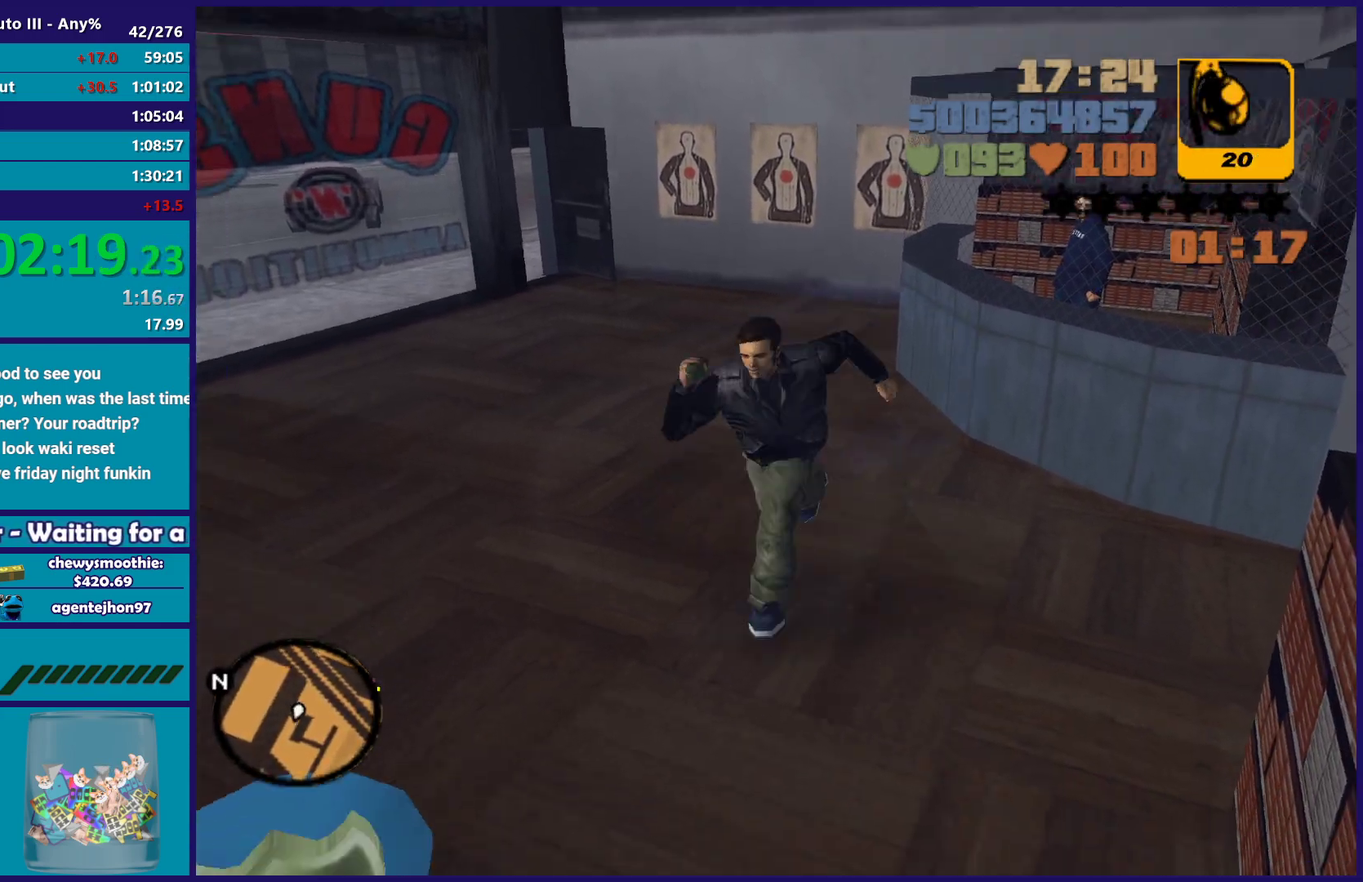
{"buttons": [], "left_stick": "up", "right_stick": "center", "events": [[83, "A", "up"], [167, "A", "down"], [300, "A", "up"], [333, "left_stick", "up-left"], [350, "A", "down"], [467, "left_stick", "up"], [483, "A", "up"]]}
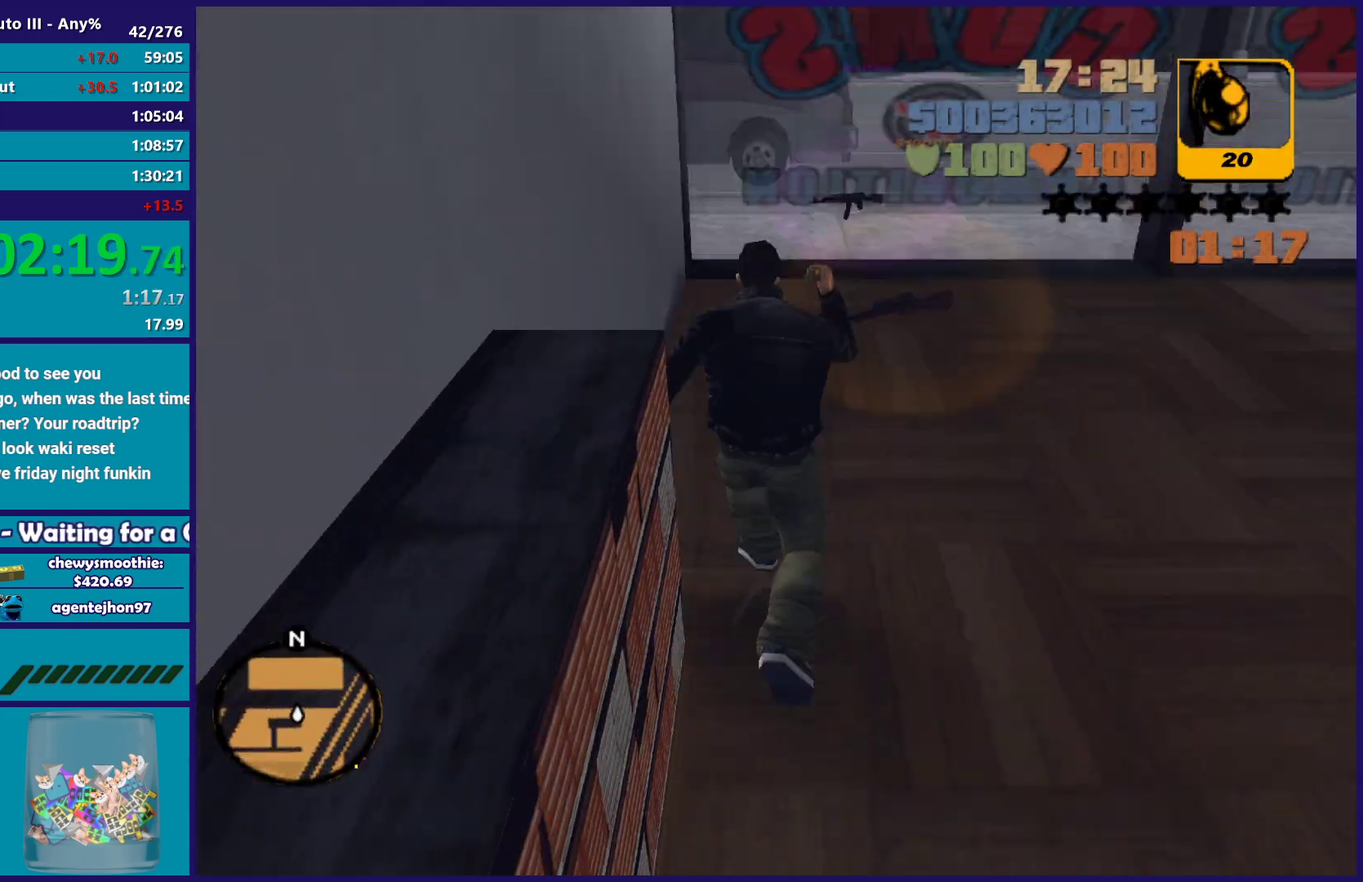
{"buttons": ["A"], "left_stick": "up", "right_stick": "center", "events": [[33, "A", "down"], [183, "A", "up"], [267, "A", "down"], [367, "A", "up"], [450, "A", "down"]]}
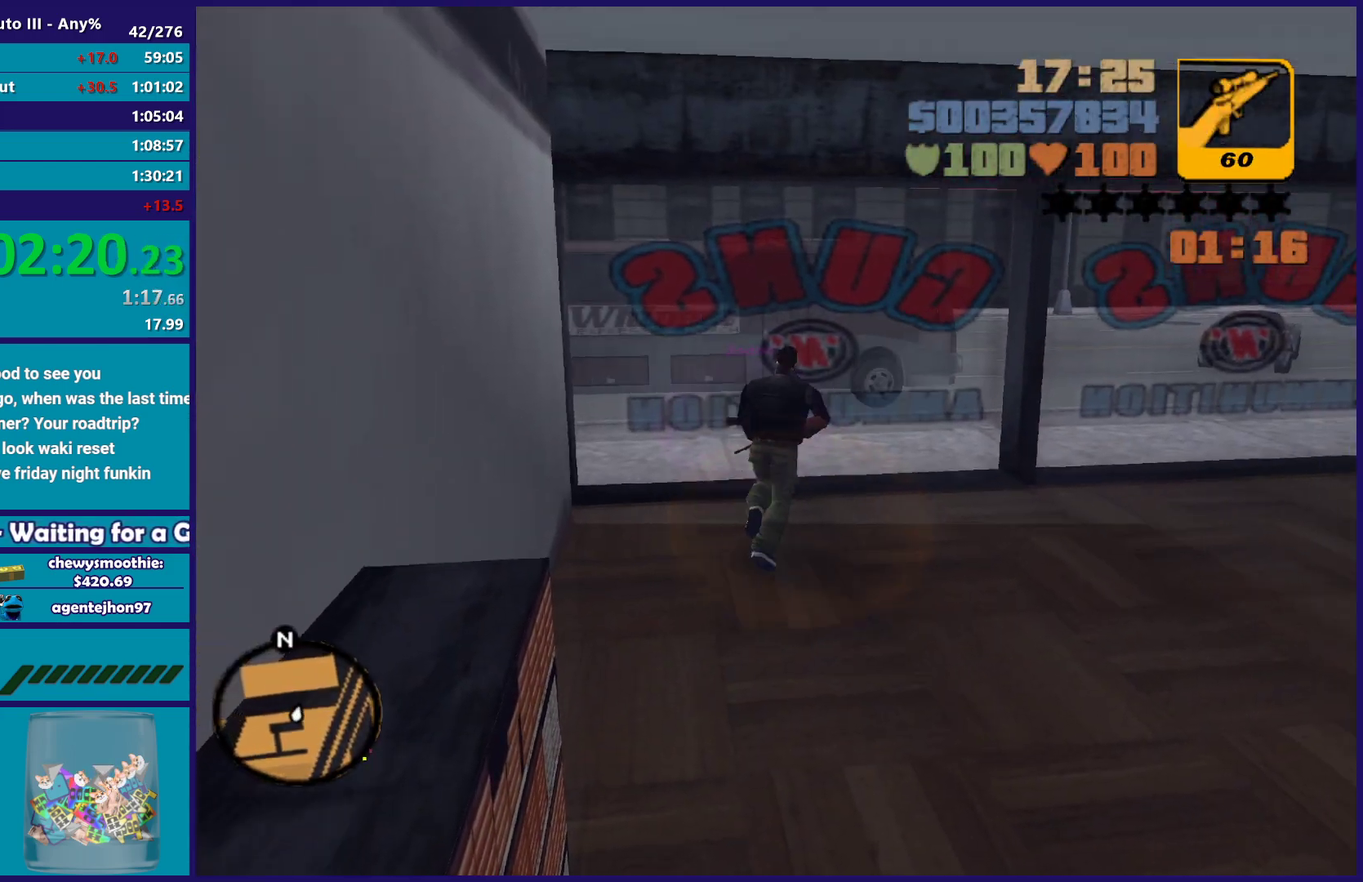
{"buttons": [], "left_stick": "right", "right_stick": "up-right", "events": [[67, "A", "up"], [250, "left_stick", "up-right"], [300, "left_stick", "right"], [333, "right_stick", "right"], [467, "right_stick", "up-right"]]}
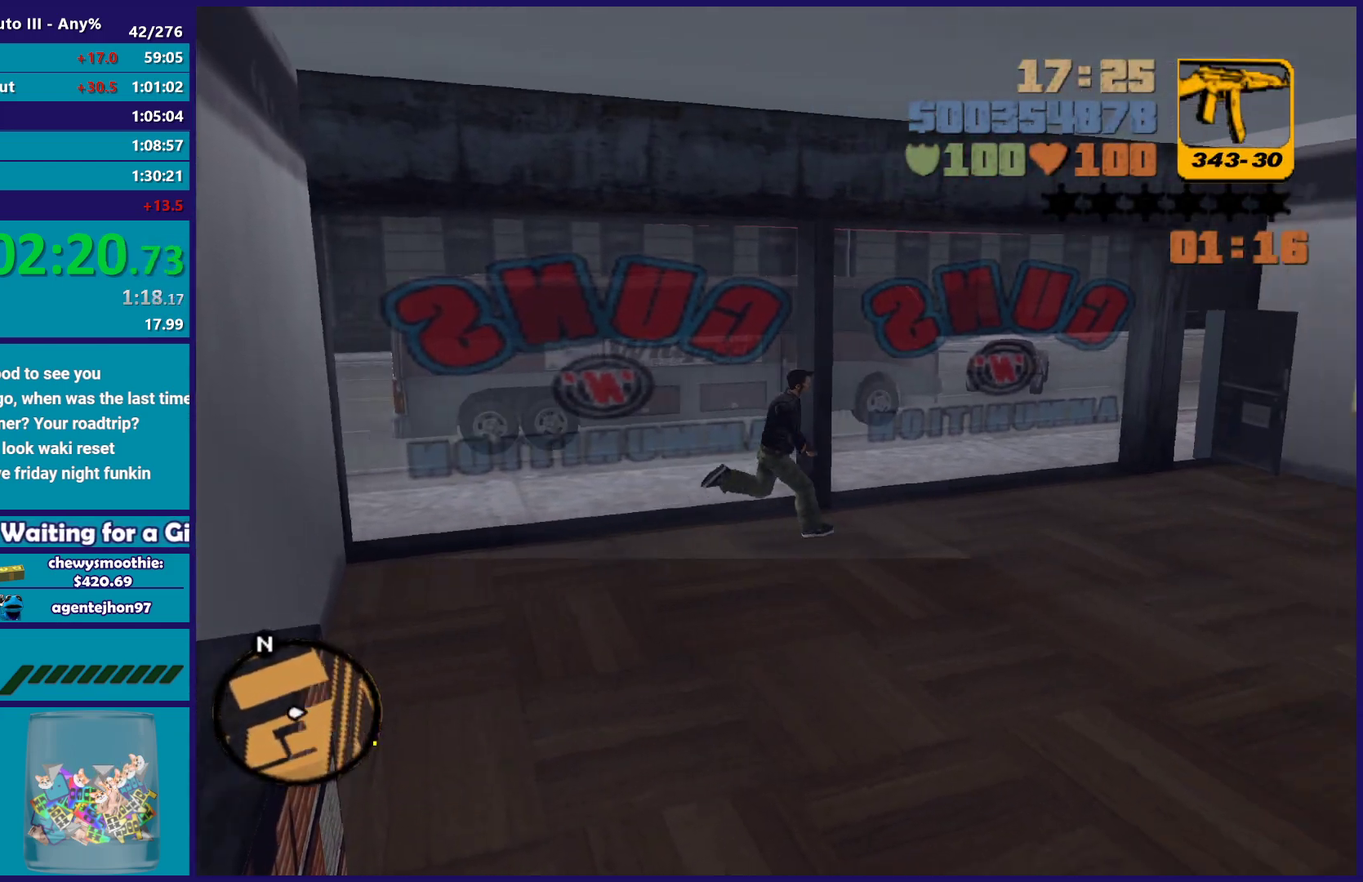
{"buttons": [], "left_stick": "up-right", "right_stick": "center", "events": [[17, "right_stick", "center"], [100, "A", "down"], [117, "R1", "down"], [133, "left_stick", "up-right"], [267, "A", "up"], [267, "R1", "up"], [317, "A", "down"], [350, "R1", "down"], [467, "A", "up"], [467, "R1", "up"]]}
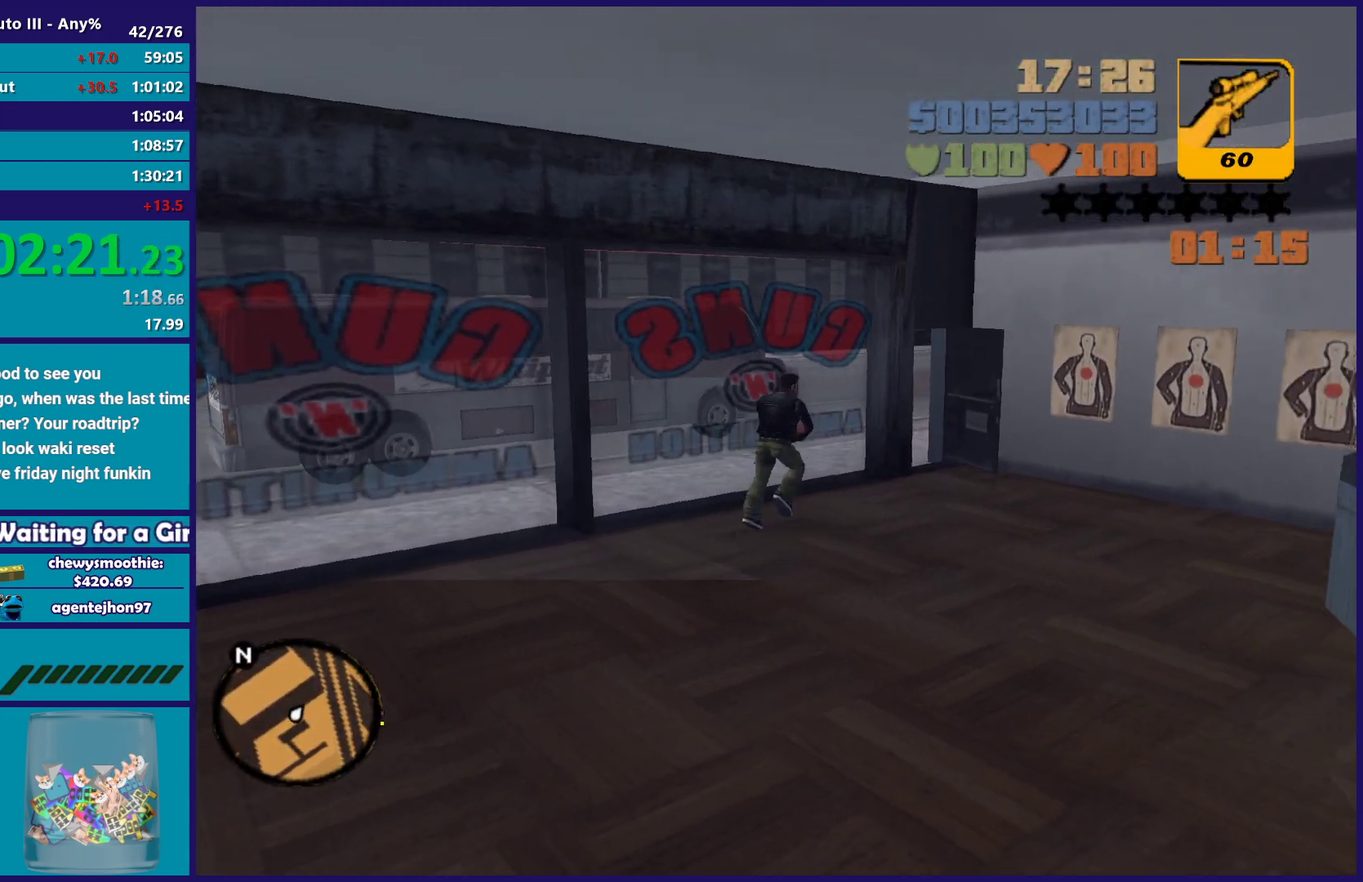
{"buttons": ["A"], "left_stick": "up", "right_stick": "center", "events": [[50, "A", "down"], [50, "R1", "down"], [150, "R1", "up"], [150, "left_stick", "up"], [200, "left_stick", "up-right"], [267, "R1", "down"], [367, "R1", "up"], [400, "A", "up"], [467, "A", "down"], [483, "left_stick", "up"]]}
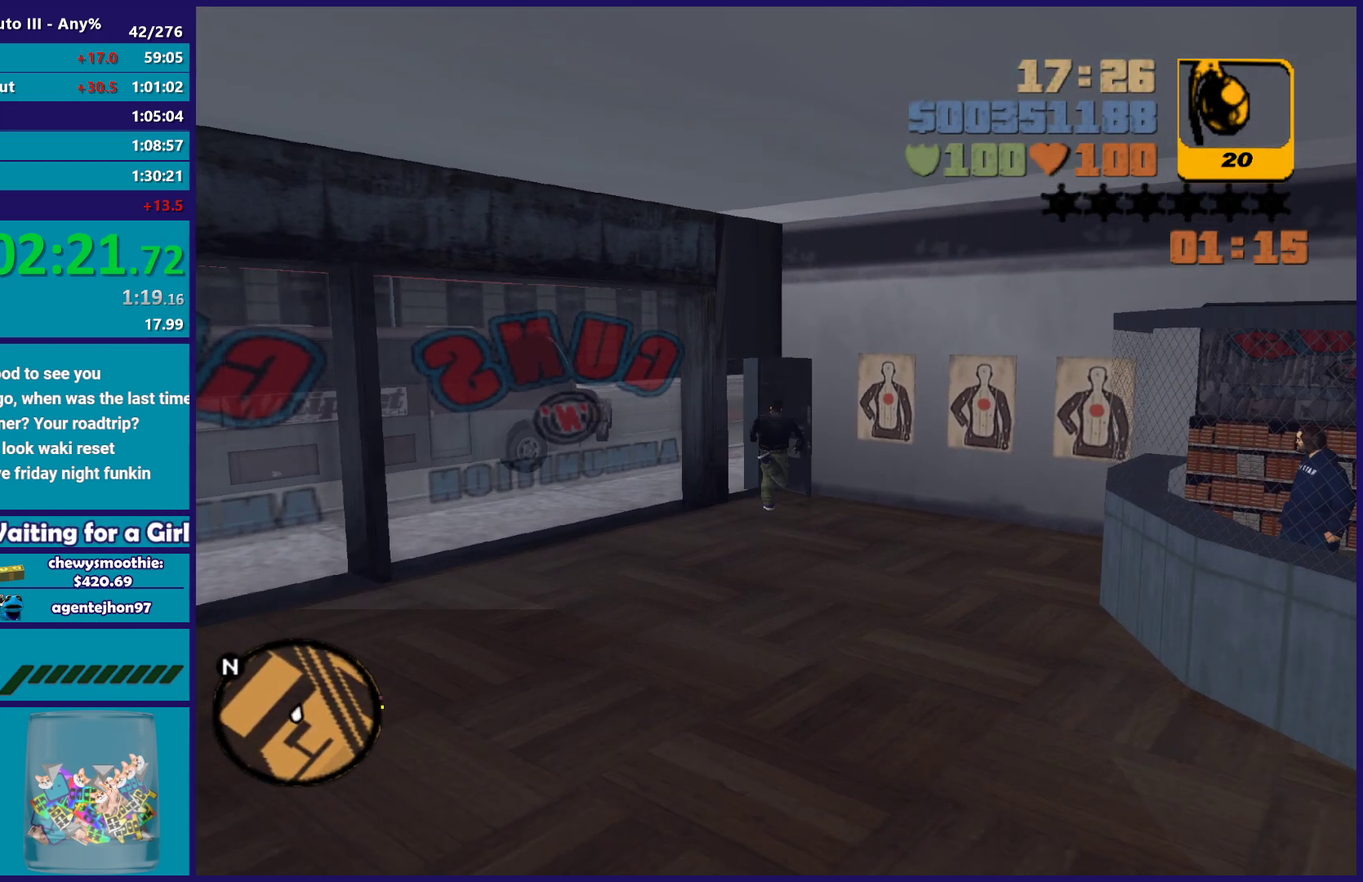
{"buttons": ["A"], "left_stick": "up-left", "right_stick": "center", "events": [[133, "A", "up"], [133, "left_stick", "up-left"], [183, "A", "down"], [350, "A", "up"], [467, "A", "down"]]}
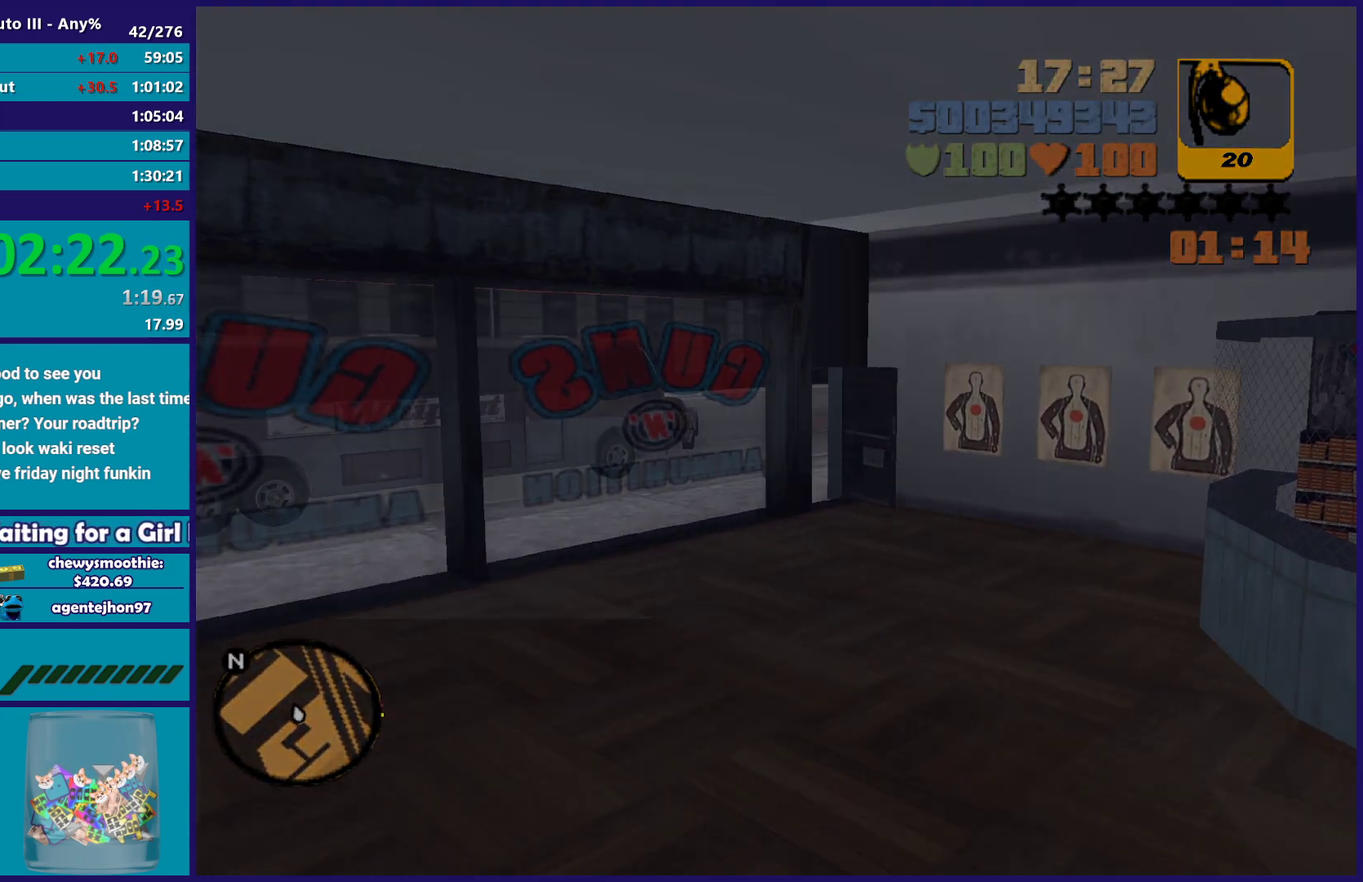
{"buttons": [], "left_stick": "center", "right_stick": "center", "events": [[17, "left_stick", "up"], [67, "left_stick", "center"], [100, "A", "up"], [167, "A", "down"], [283, "A", "up"]]}
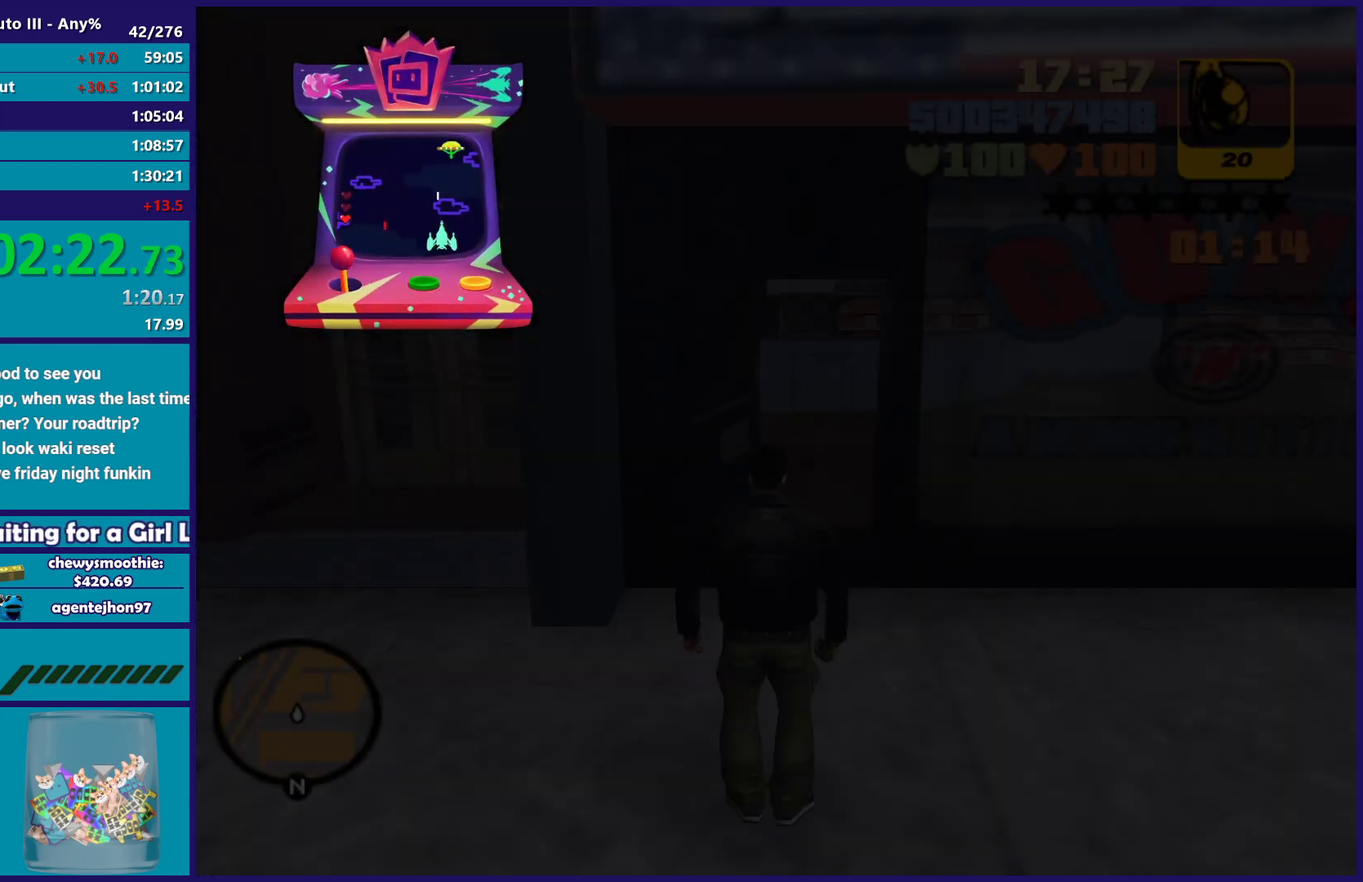
{"buttons": [], "left_stick": "down", "right_stick": "center", "events": [[433, "left_stick", "down"]]}
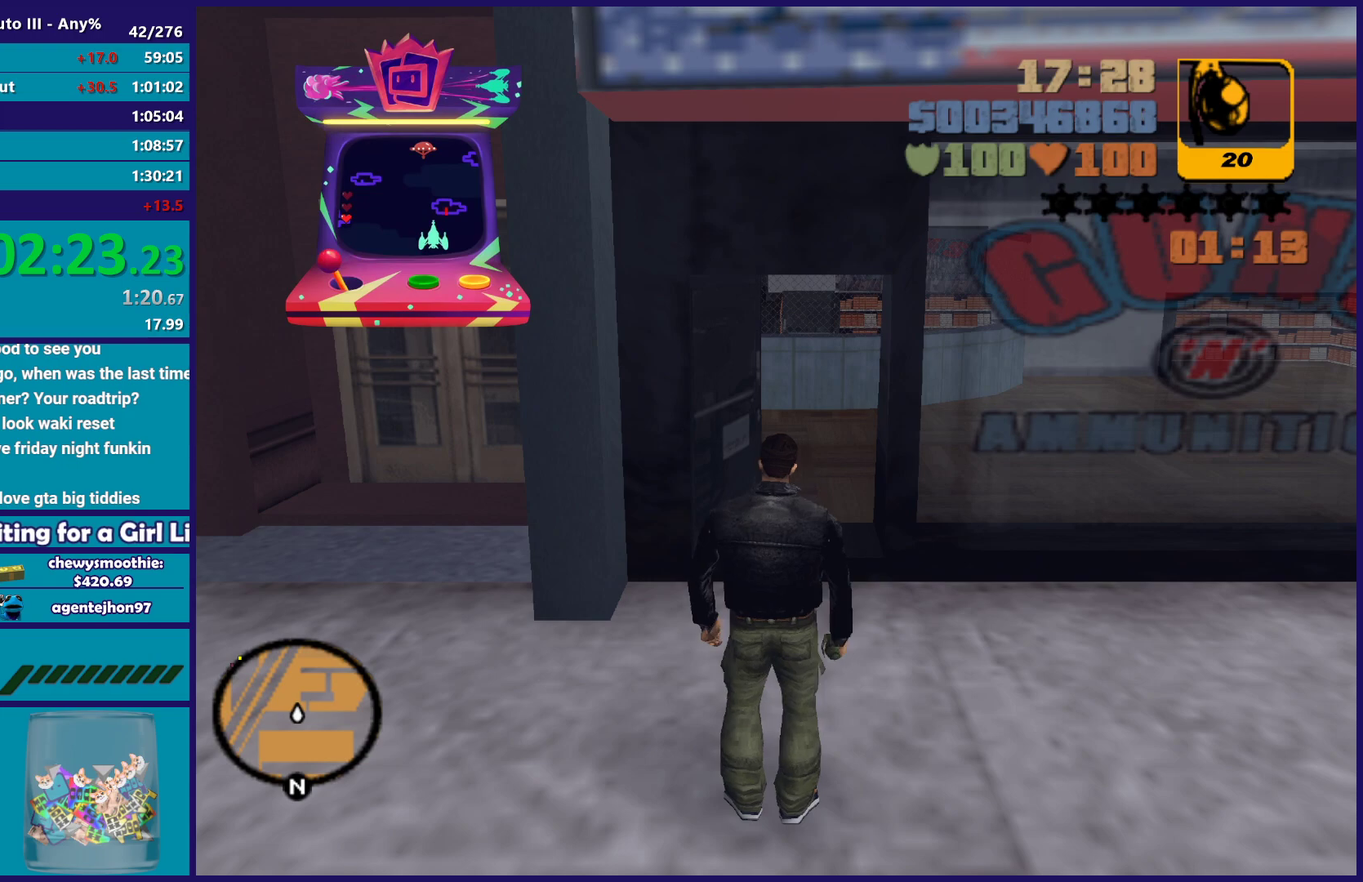
{"buttons": [], "left_stick": "down-right", "right_stick": "right", "events": [[50, "left_stick", "down-left"], [67, "right_stick", "right"], [233, "left_stick", "down"], [400, "left_stick", "down-right"]]}
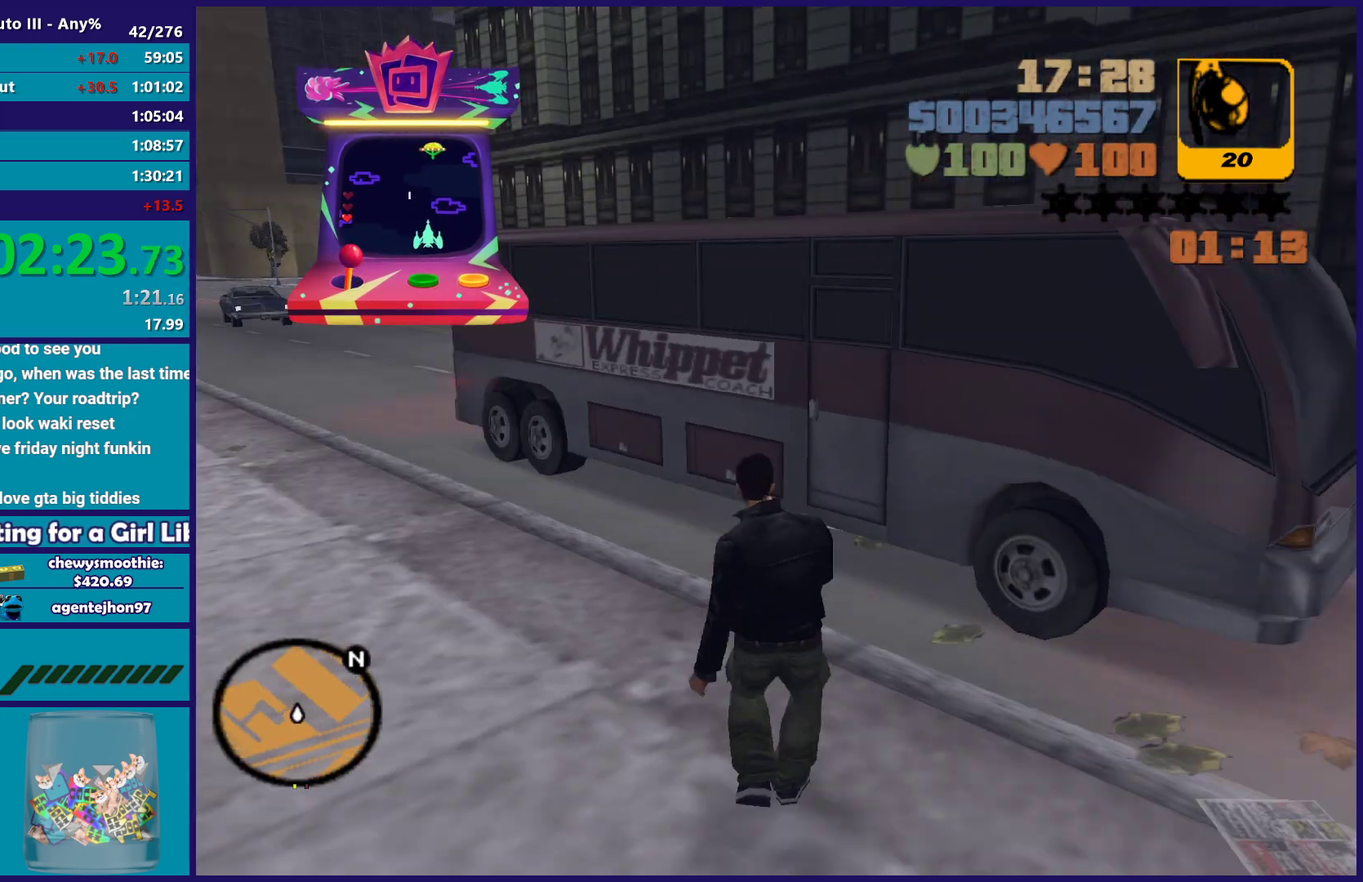
{"buttons": [], "left_stick": "up-right", "right_stick": "center", "events": [[33, "right_stick", "center"], [67, "left_stick", "right"], [150, "right_stick", "right"], [383, "right_stick", "up-right"], [433, "right_stick", "center"], [467, "left_stick", "up-right"]]}
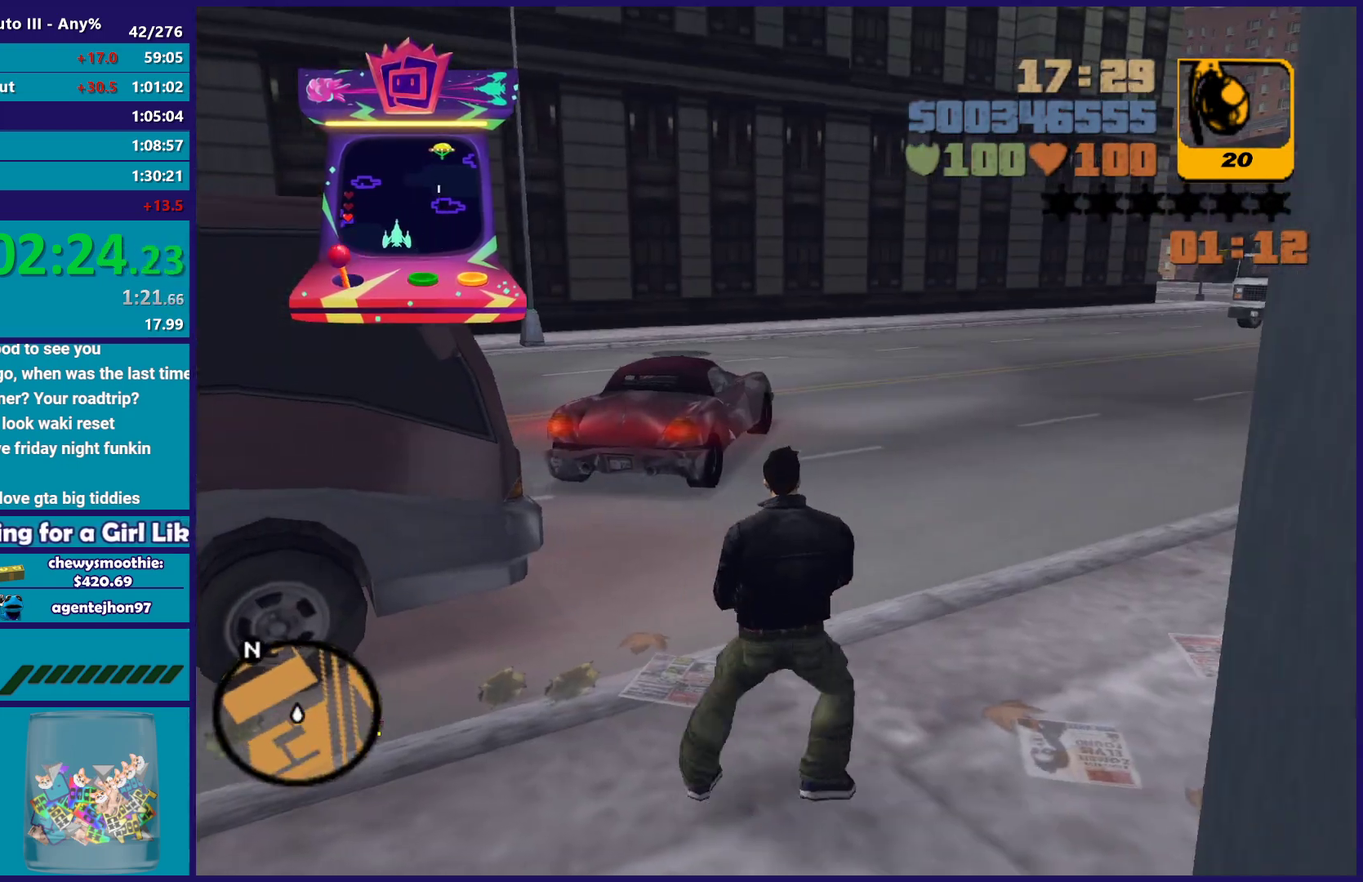
{"buttons": [], "left_stick": "up", "right_stick": "center", "events": [[33, "left_stick", "up"], [117, "A", "down"], [250, "A", "up"], [333, "A", "down"], [450, "A", "up"]]}
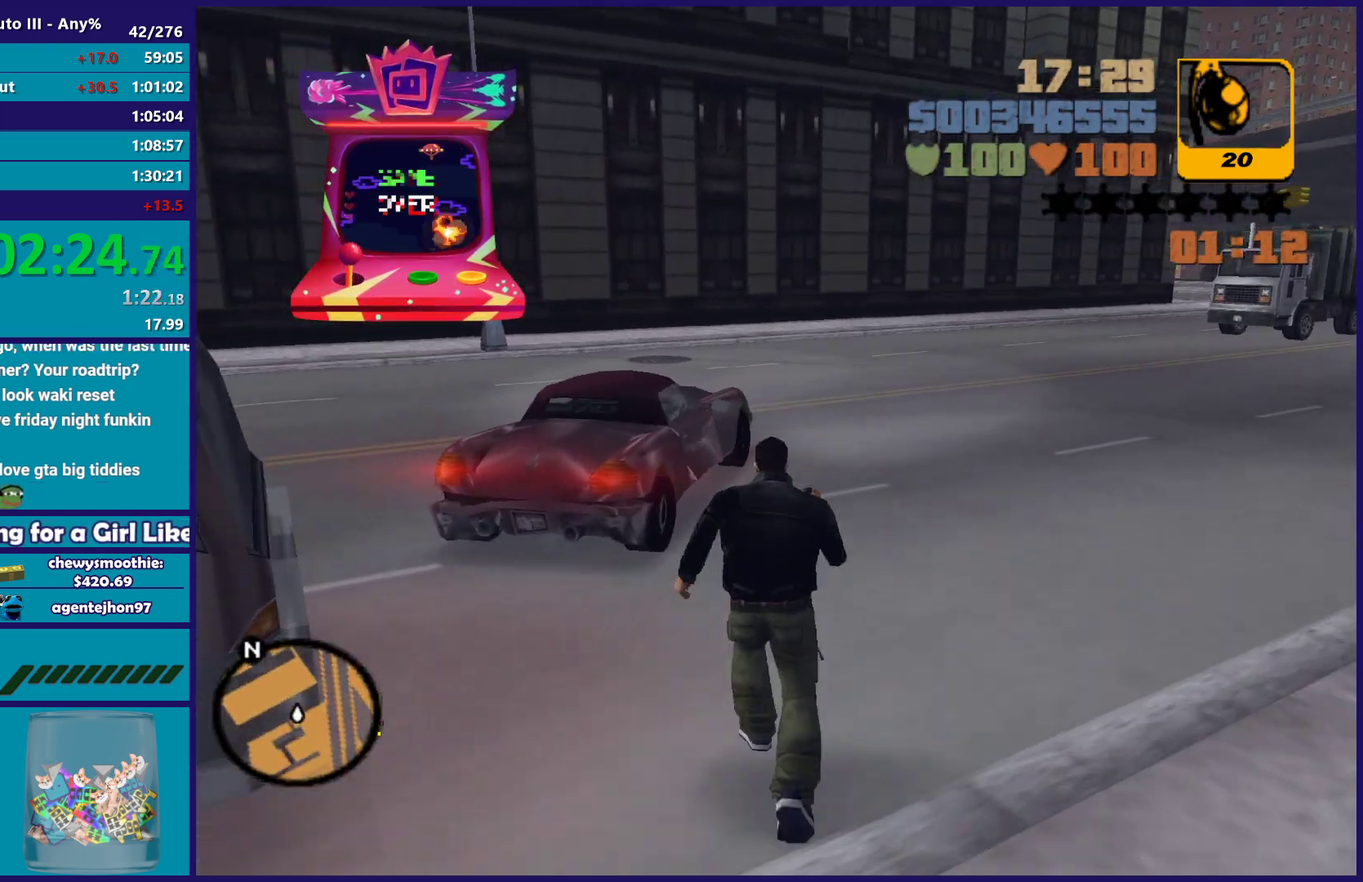
{"buttons": ["Y"], "left_stick": "up", "right_stick": "center", "events": [[50, "A", "down"], [83, "left_stick", "up-left"], [167, "A", "up"], [217, "A", "down"], [333, "A", "up"], [367, "left_stick", "up"], [467, "Y", "down"]]}
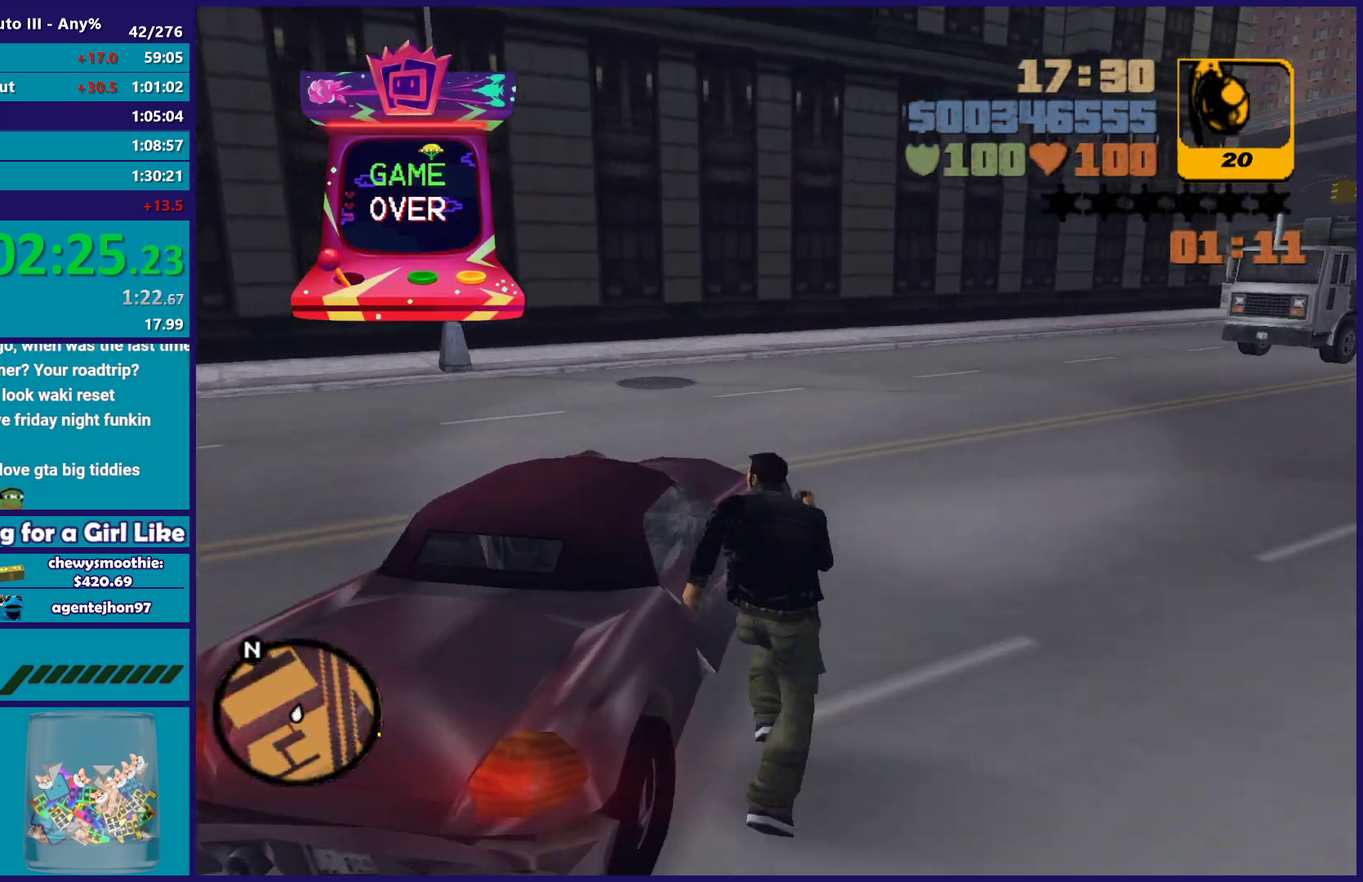
{"buttons": [], "left_stick": "center", "right_stick": "center", "events": [[50, "left_stick", "center"], [83, "Y", "up"], [150, "Y", "down"], [267, "Y", "up"], [333, "Y", "down"], [467, "Y", "up"]]}
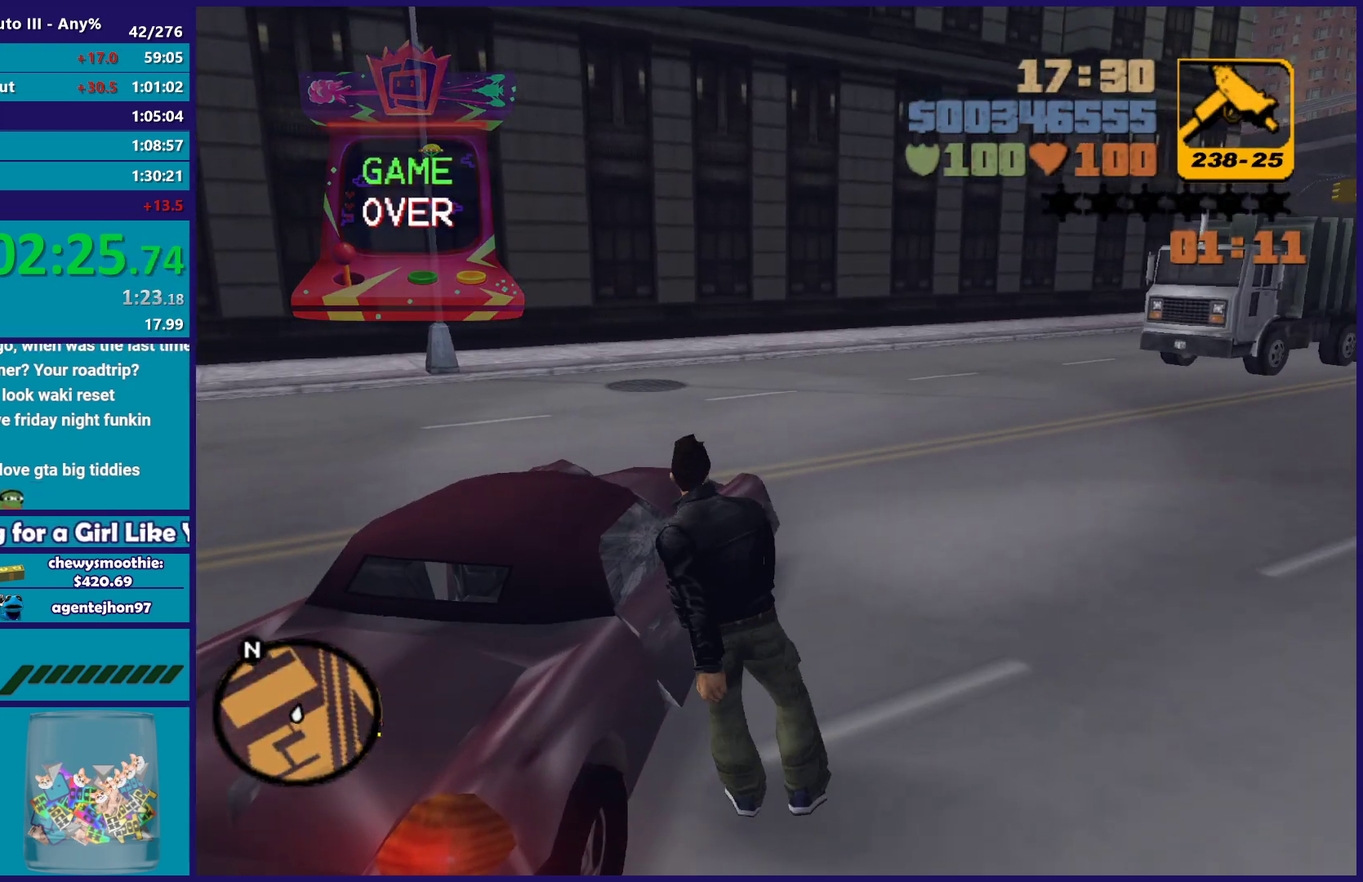
{"buttons": [], "left_stick": "center", "right_stick": "center", "events": [[133, "right_stick", "up-right"], [300, "right_stick", "center"]]}
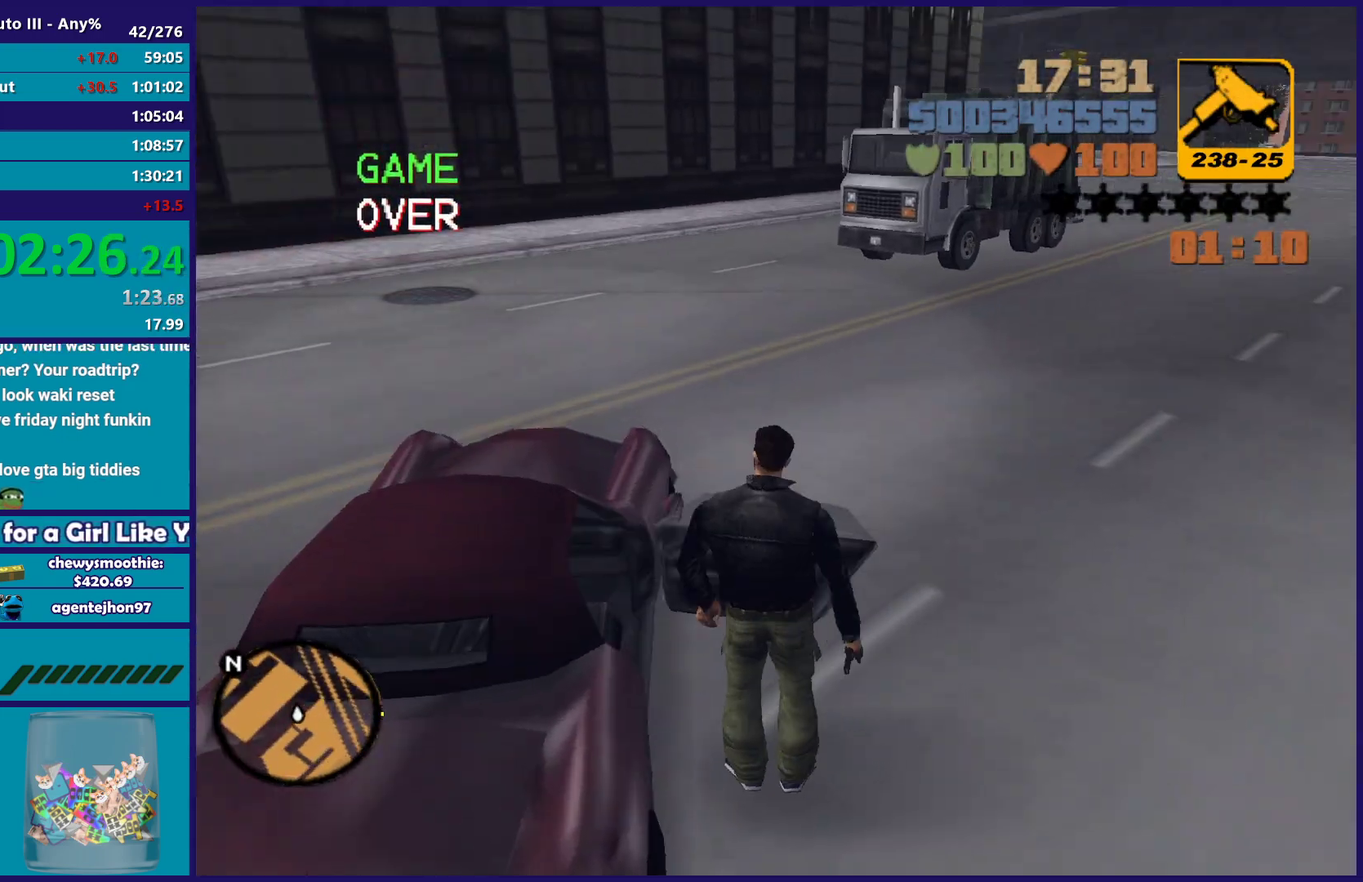
{"buttons": ["A", "R2"], "left_stick": "right", "right_stick": "center", "events": [[400, "left_stick", "down-right"], [417, "A", "down"], [417, "R2", "down"], [483, "left_stick", "right"]]}
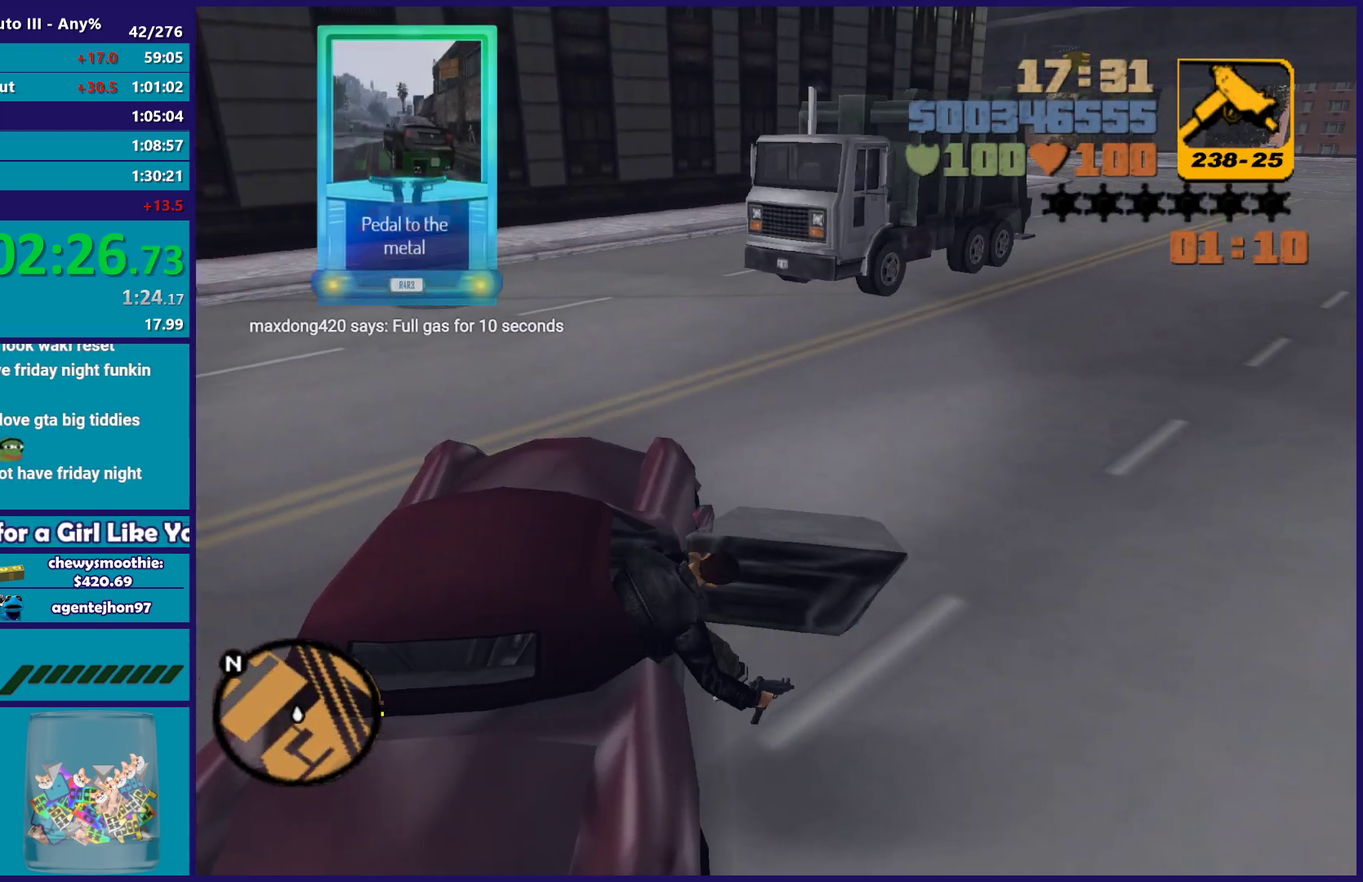
{"buttons": ["R2"], "left_stick": "right", "right_stick": "center", "events": [[467, "A", "up"]]}
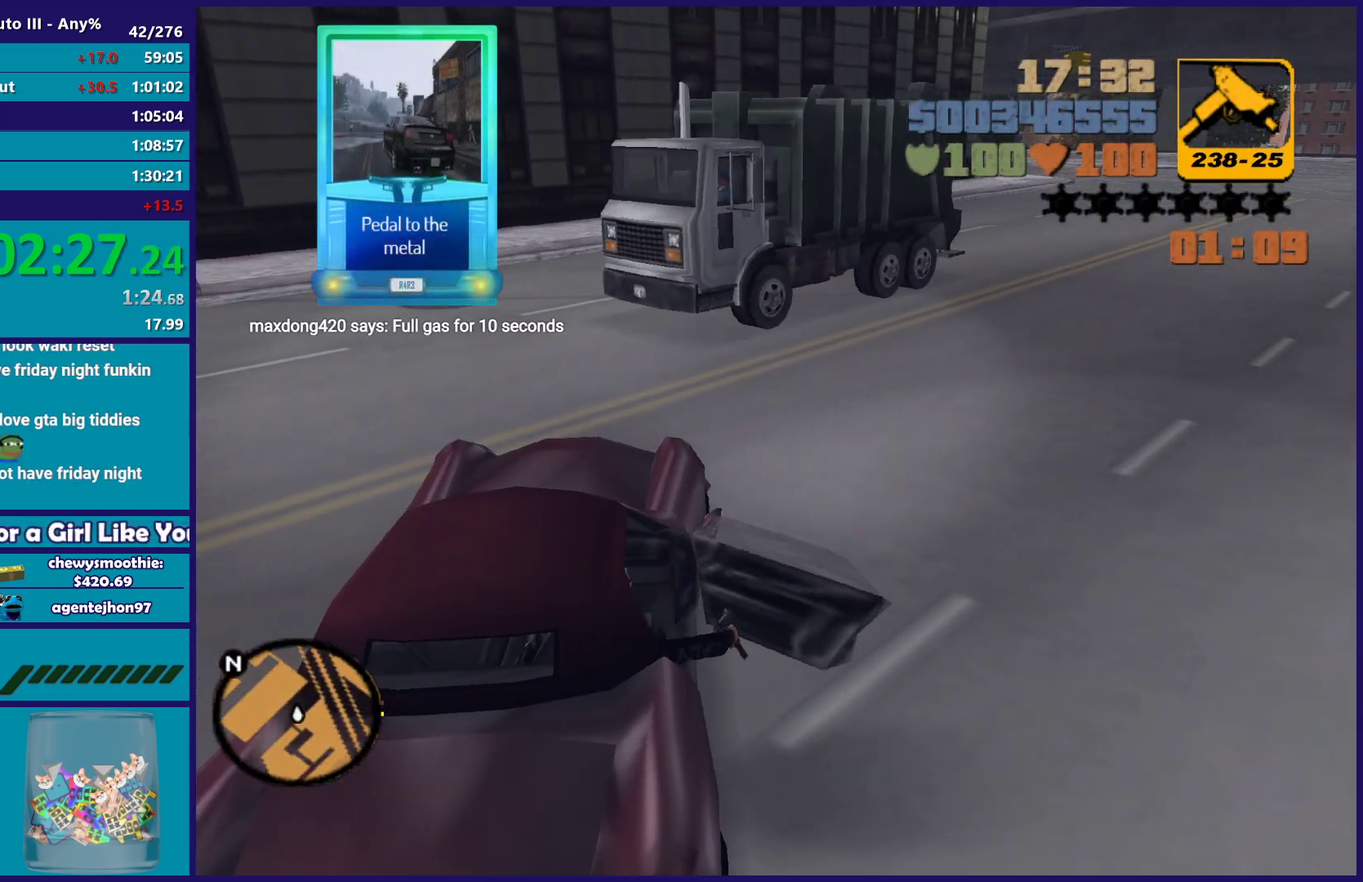
{"buttons": ["R2"], "left_stick": "right", "right_stick": "center", "events": []}
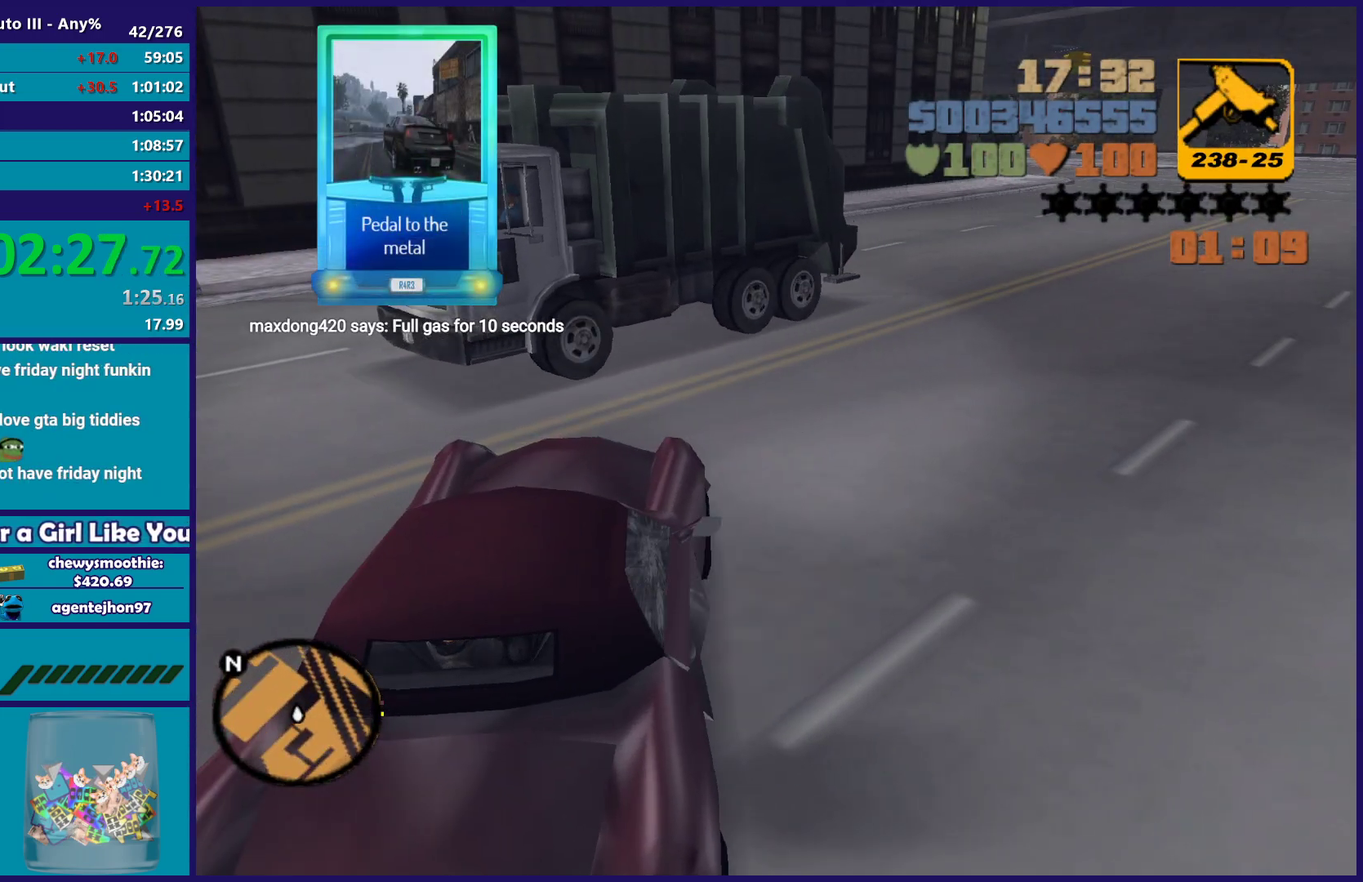
{"buttons": ["R2"], "left_stick": "right", "right_stick": "center", "events": []}
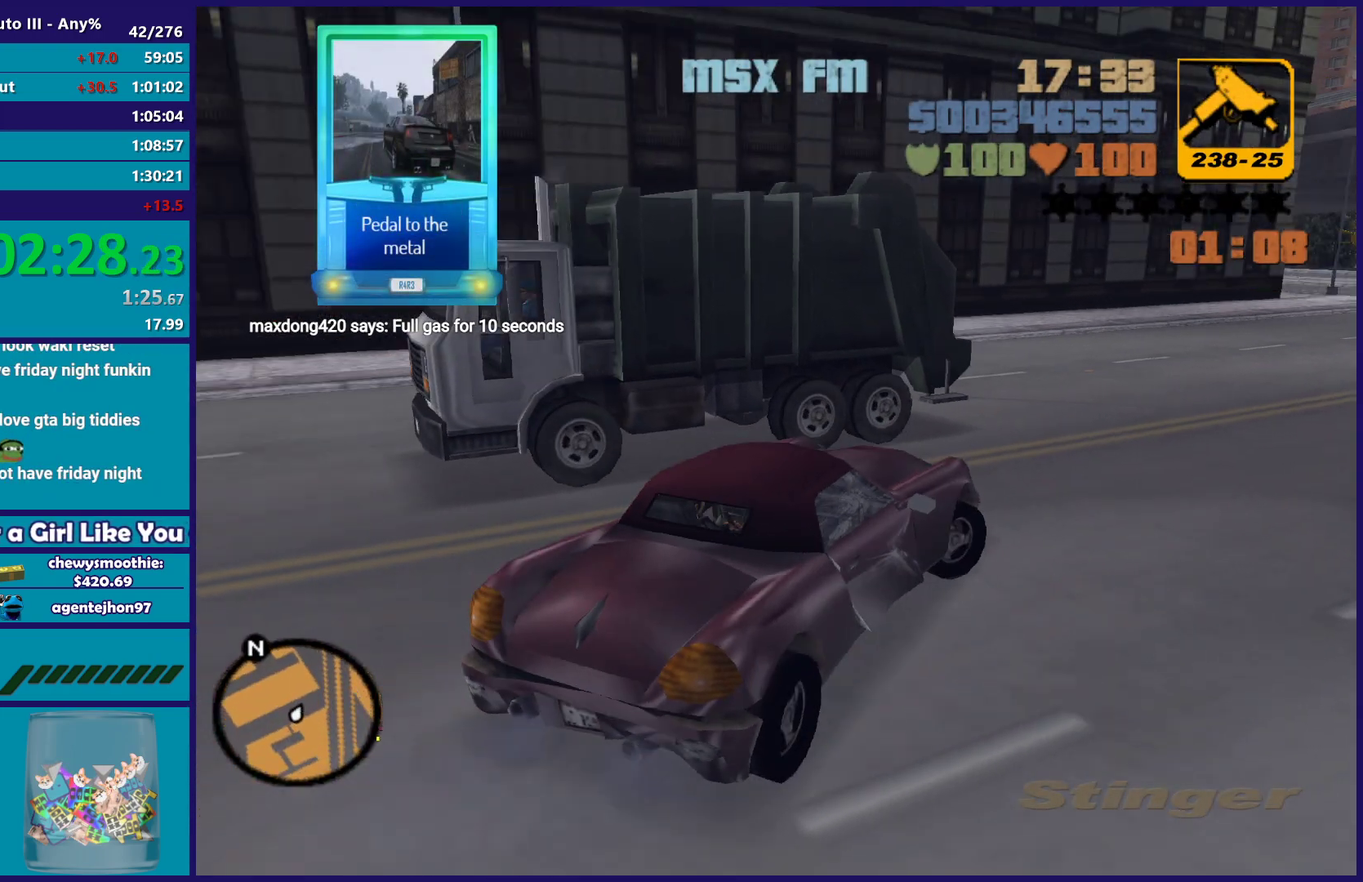
{"buttons": ["R2"], "left_stick": "center", "right_stick": "center", "events": [[100, "right_stick", "up-right"], [350, "left_stick", "center"], [350, "right_stick", "center"]]}
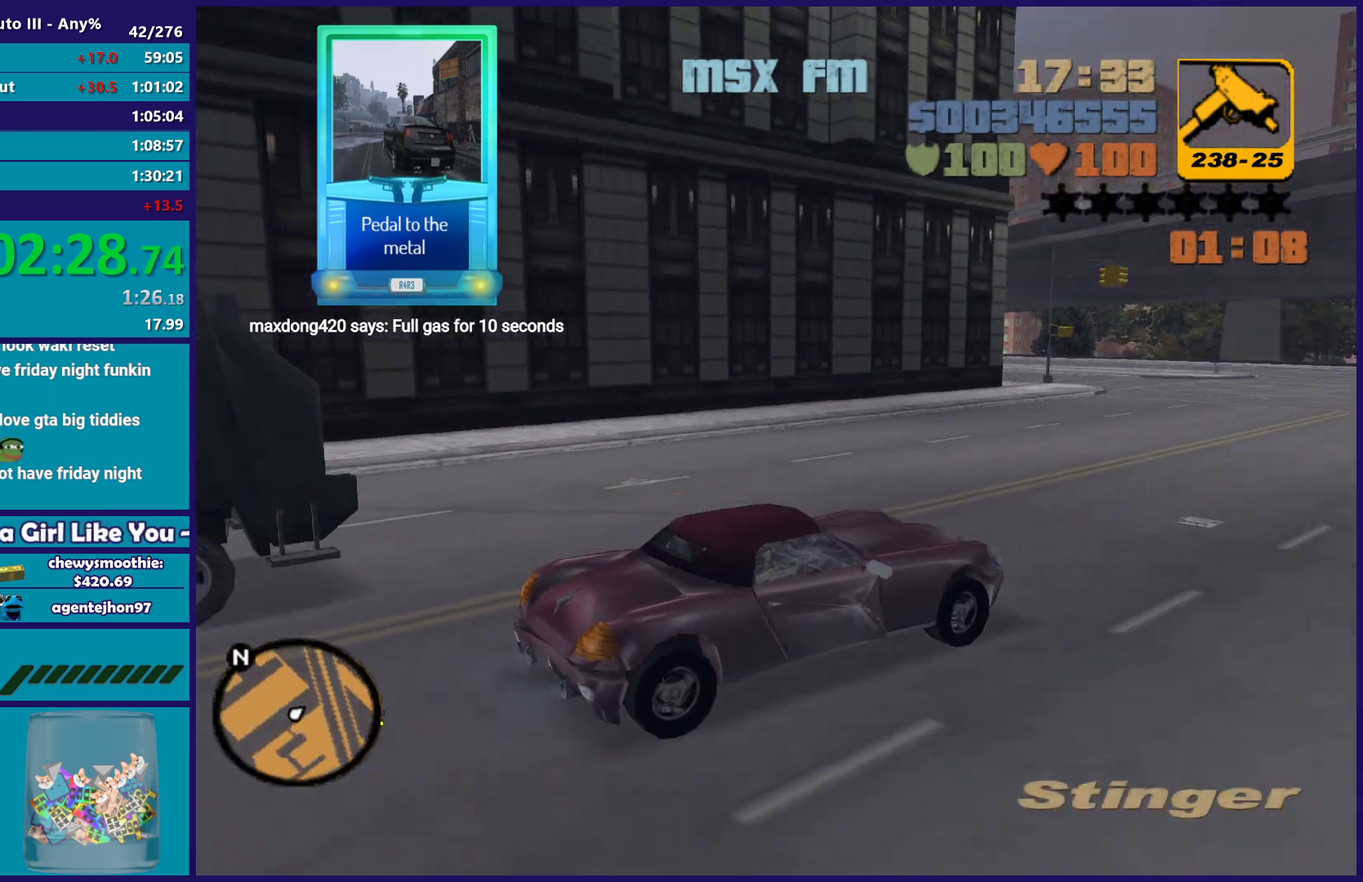
{"buttons": ["R2"], "left_stick": "center", "right_stick": "center", "events": [[83, "left_stick", "left"], [283, "left_stick", "center"]]}
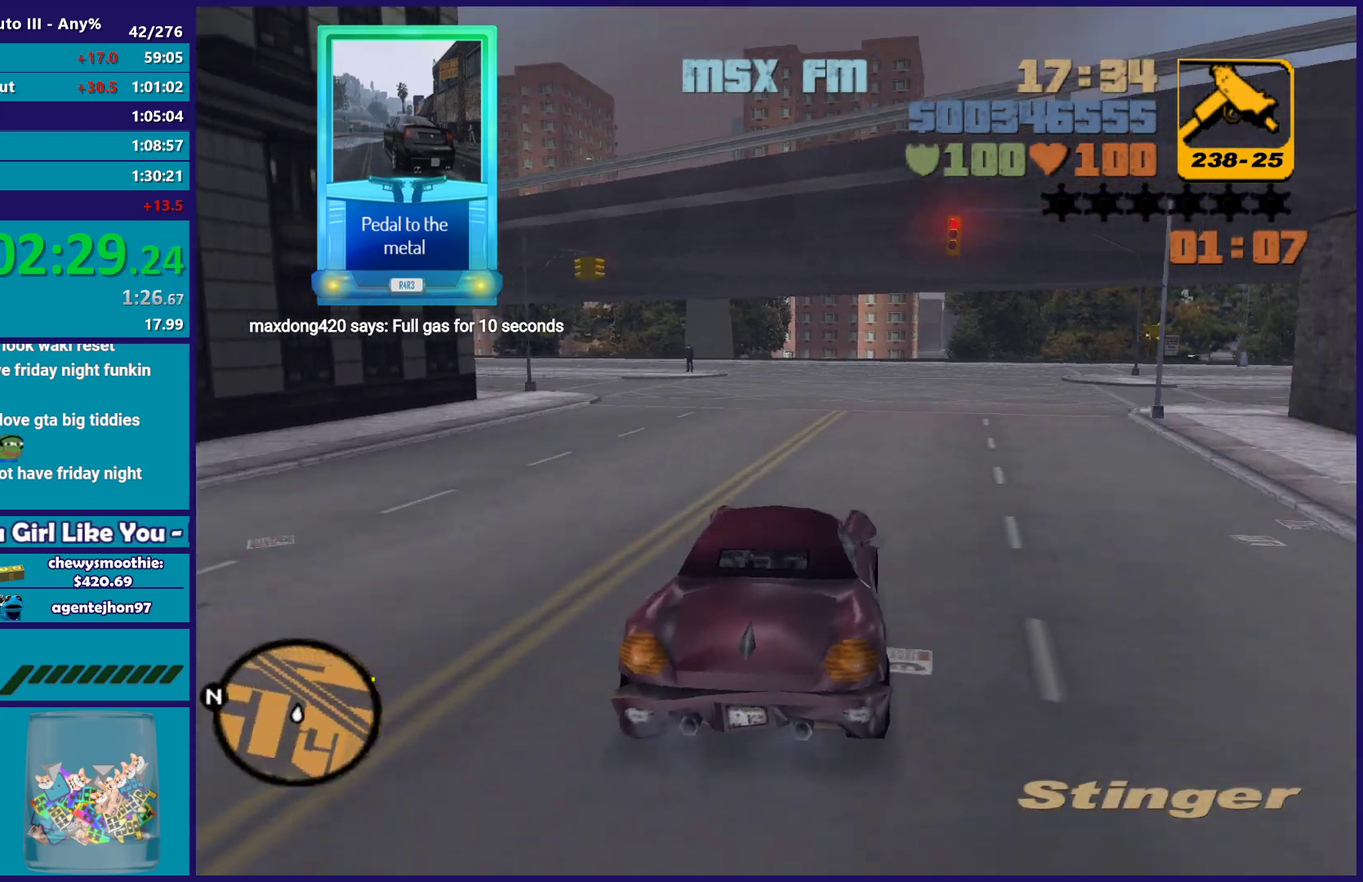
{"buttons": ["R2"], "left_stick": "right", "right_stick": "center", "events": [[233, "left_stick", "right"], [333, "left_stick", "left"], [400, "left_stick", "center"], [450, "left_stick", "right"]]}
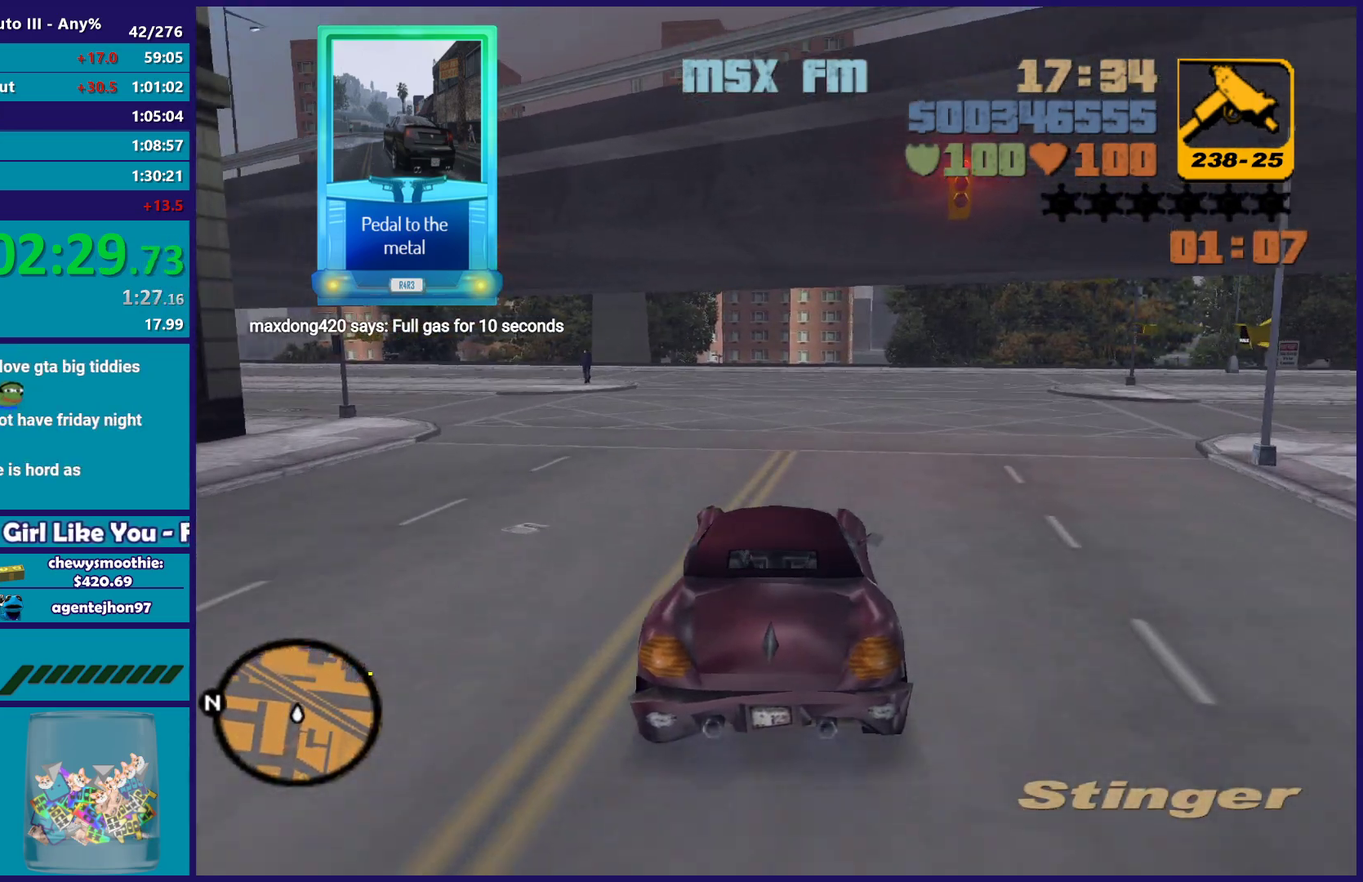
{"buttons": ["R2"], "left_stick": "center", "right_stick": "center", "events": [[33, "left_stick", "center"]]}
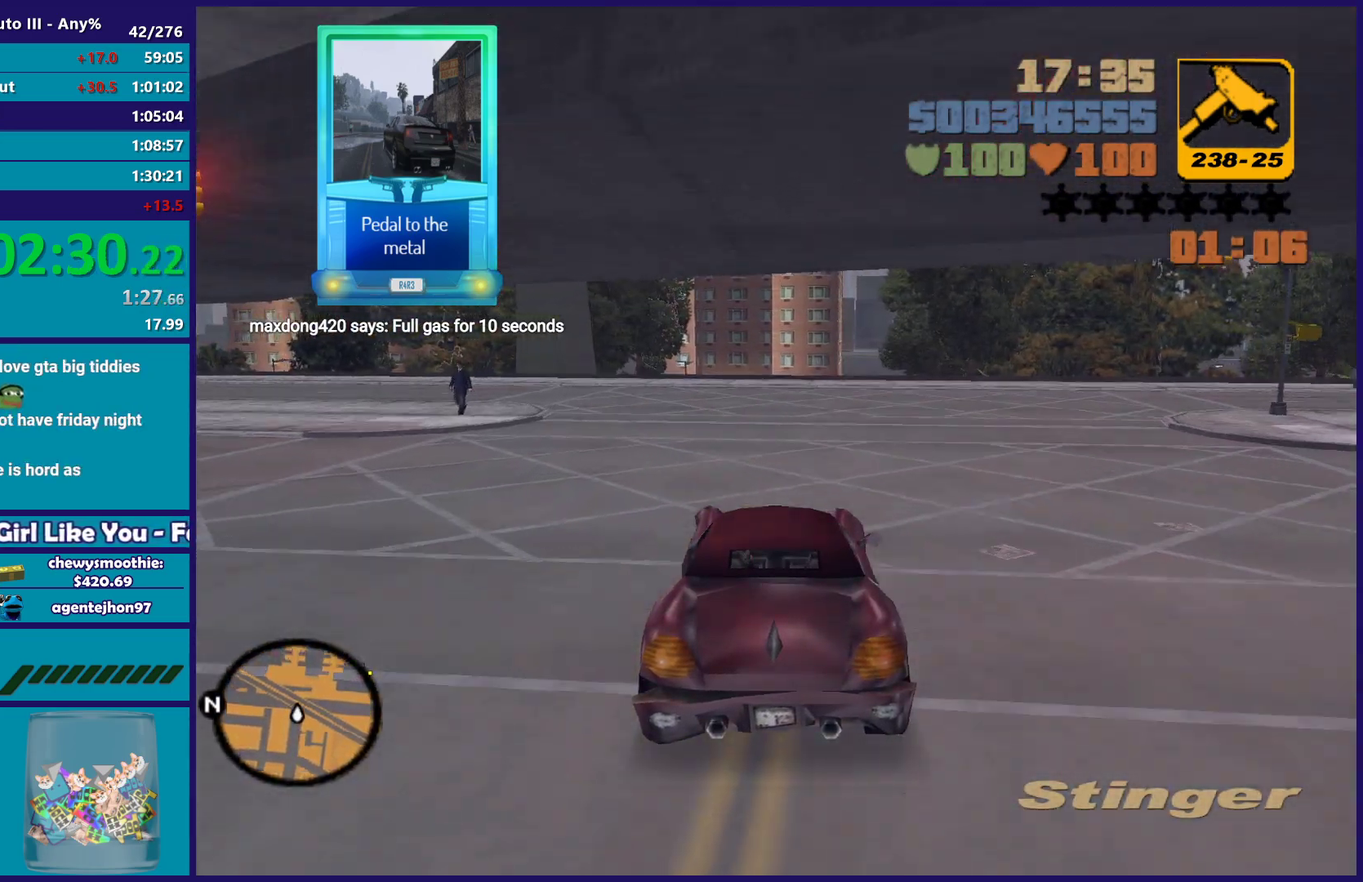
{"buttons": ["R2"], "left_stick": "center", "right_stick": "center", "events": []}
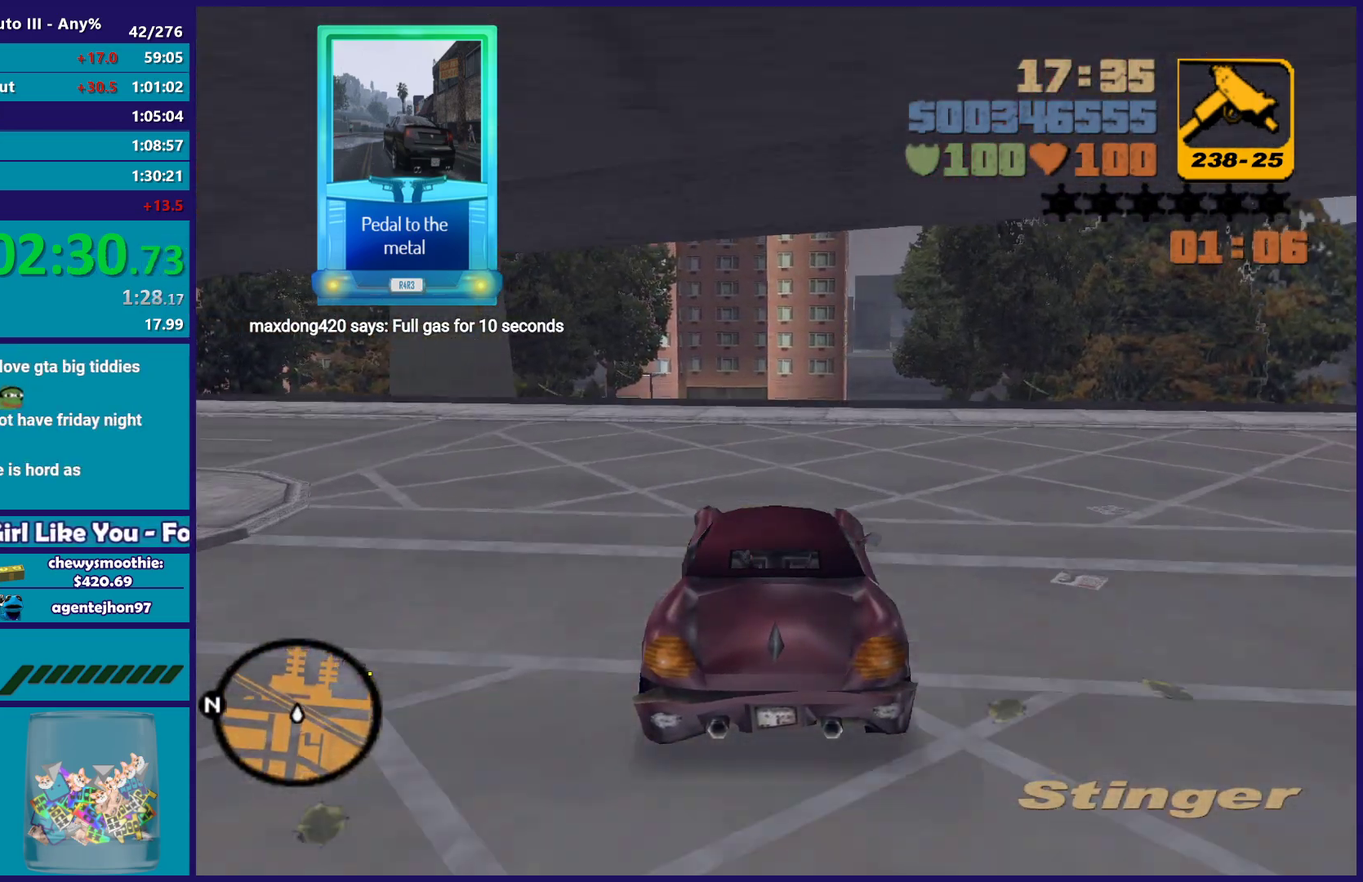
{"buttons": ["R2"], "left_stick": "center", "right_stick": "center", "events": [[83, "left_stick", "left"], [217, "left_stick", "down-right"], [267, "left_stick", "center"]]}
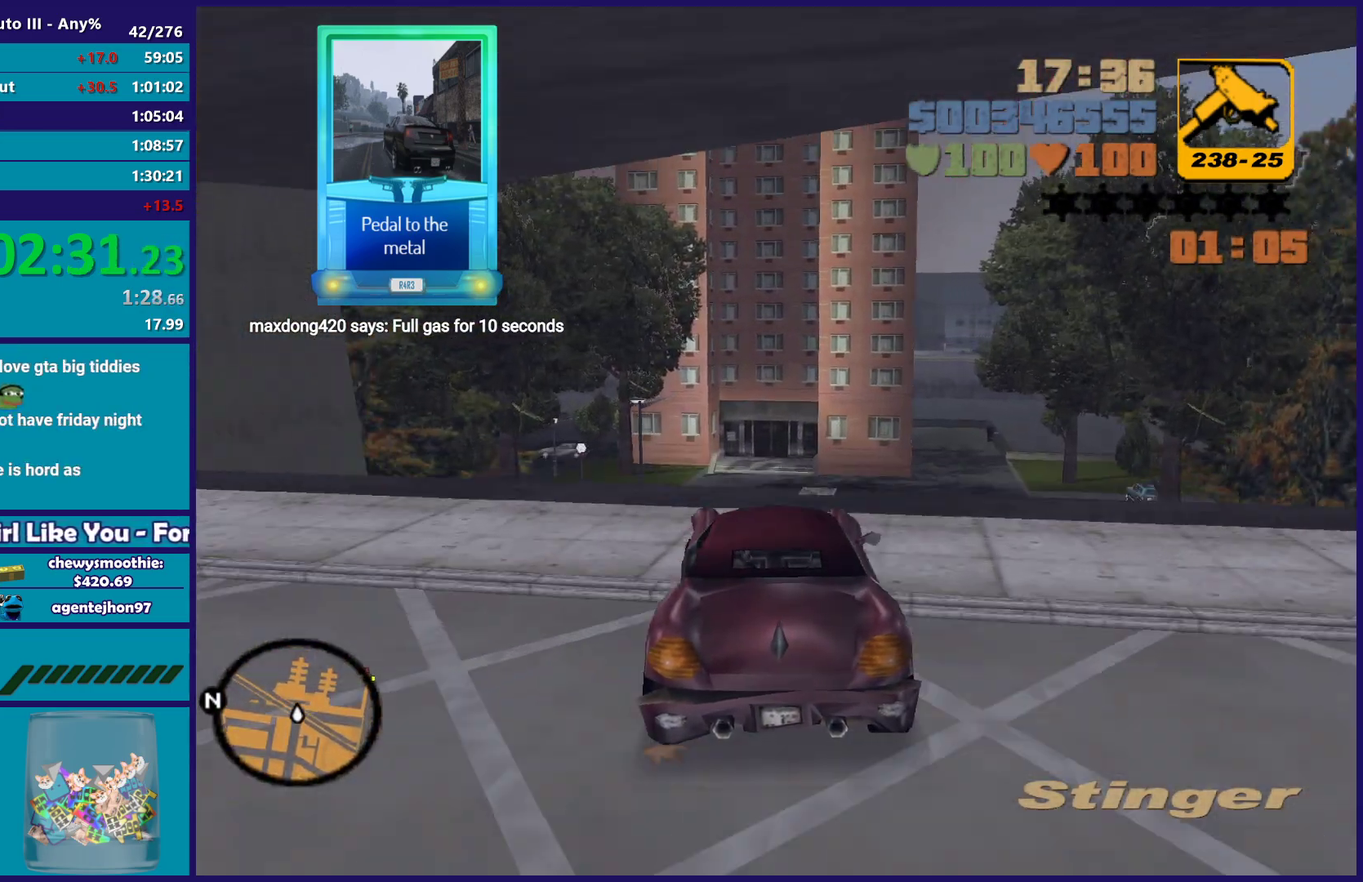
{"buttons": ["R2"], "left_stick": "down-left", "right_stick": "center", "events": [[350, "left_stick", "down"], [433, "left_stick", "down-left"]]}
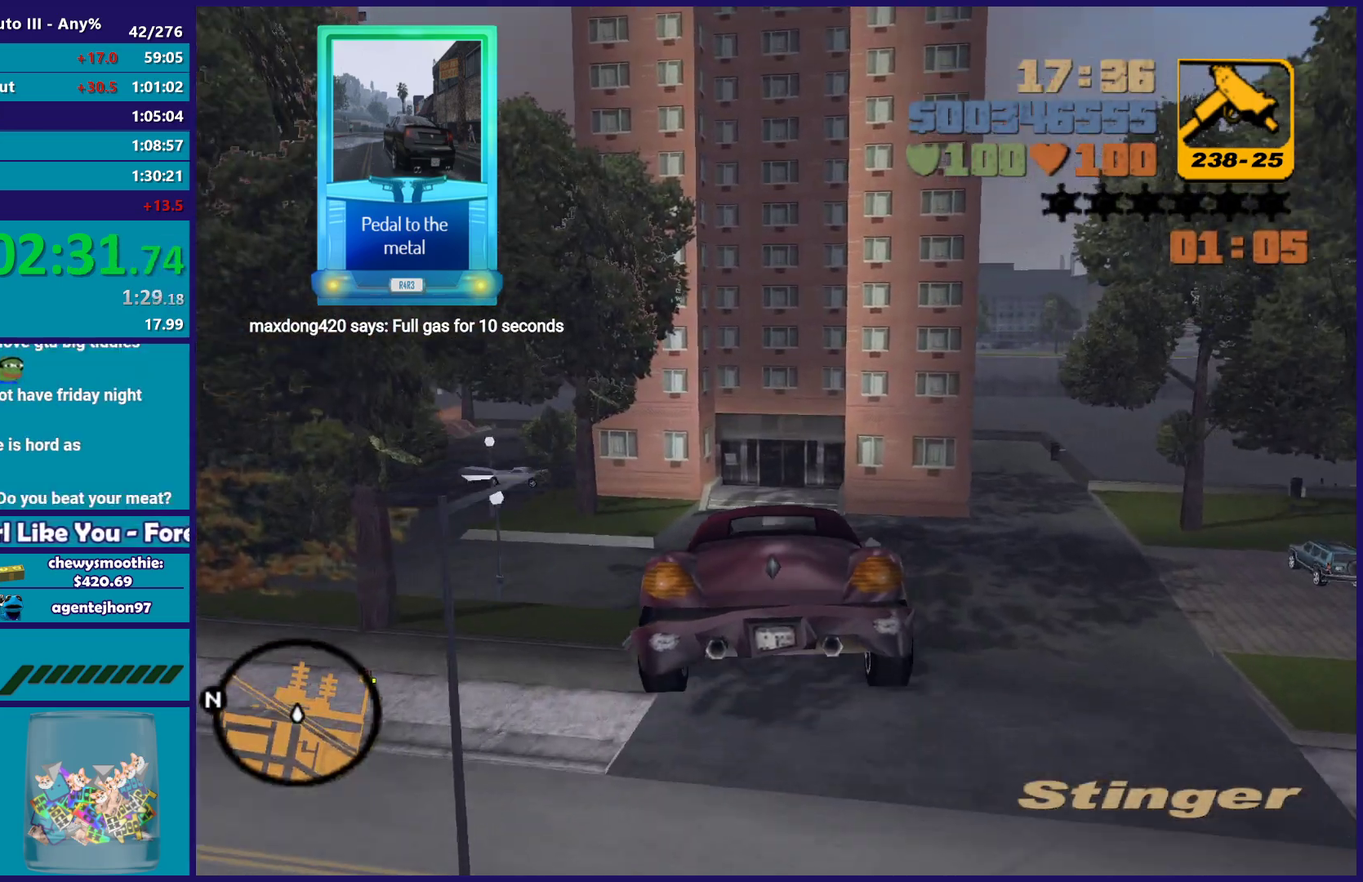
{"buttons": ["R2"], "left_stick": "down-left", "right_stick": "center", "events": []}